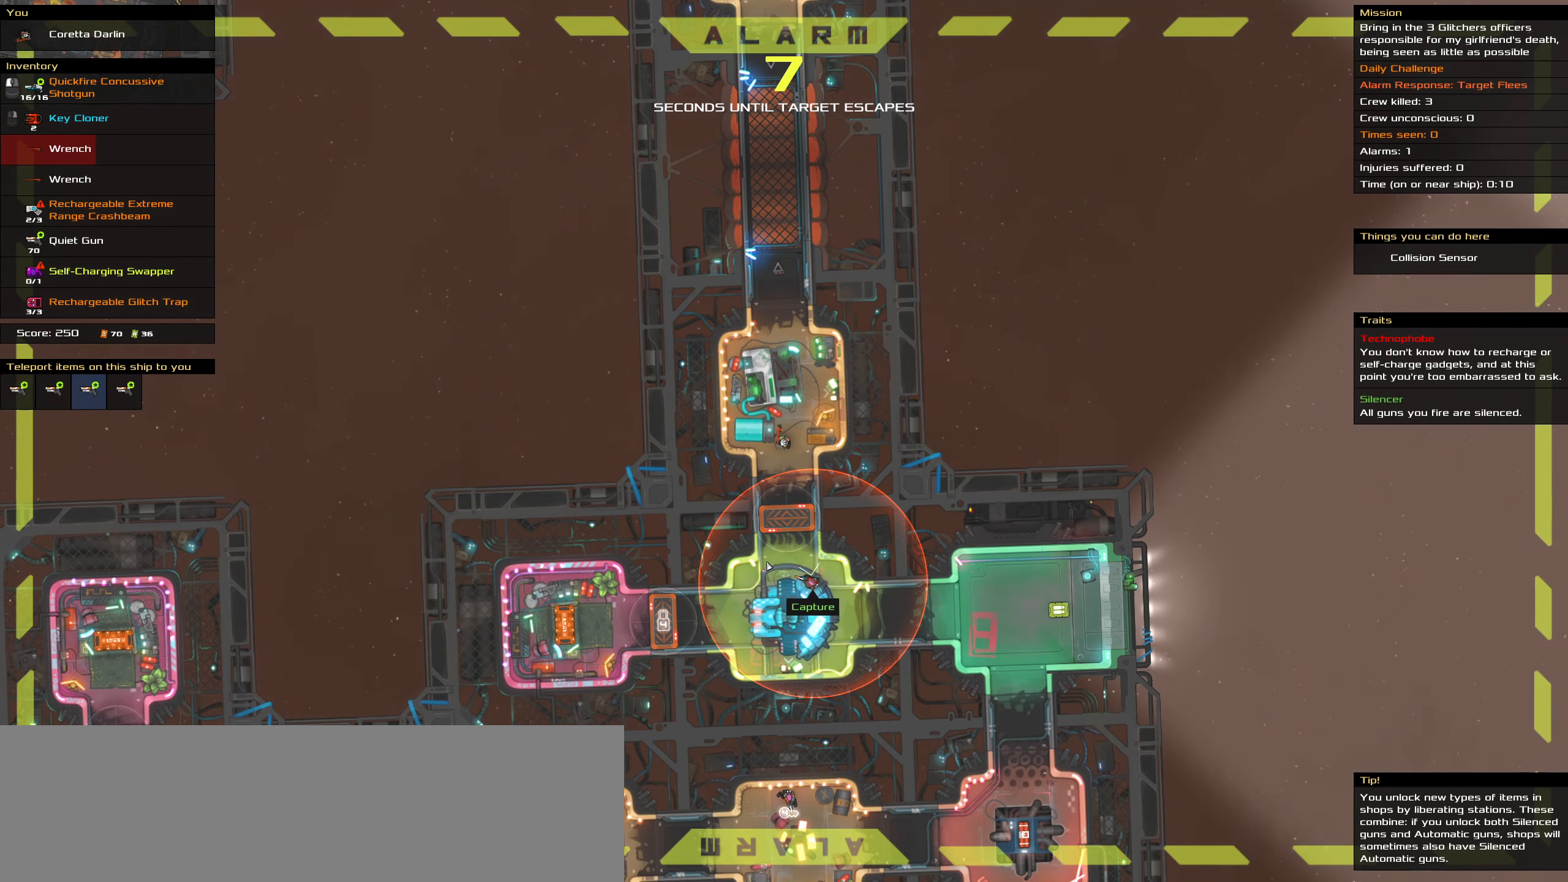
Gameplay with keyboard and mouse; each line is a JSON object with the keys and mouse buttons held at the frame after it. "events" lists presses ("down") and releases ("up") of ".", "/", "0", "1", "2", "3", "4", "5", "6", "7", "8", "9", "a", "alt_l", "alt_r", "b", "backslash", "backspace", "c", "caps_lock", "comma", "ctrl_l", "ctrl_r", "d", "delete", "down", "e", "end", "equals", "f", "g", "h", "home", "i", "insert", "j", "k", "l", "lbracket", "left", "m", "minus", "n", "o", "p", "page_down", "page_up", "q", "quote", "r", "rbracket", "return", "right", "s", "semicolon", "shift_l", "shift_r", "space", "super_l", "super_r", "t", "tab", "tilde", "u", "up", "v", "w", "x", "y", "z", "mouse_left", "mouse_wheel" and "mouse_right" between this image and that frame as [ms after this image, input, new state], when the widget could be followed in between. "mouse_left", "mouse_wheel", "mouse_right" = the "left", "wheel", "right" buttons of the "mouse" list. No other keys are recorded. "wheel" means that the mouse wheel is clicked or scrolled. Not read: mouse_move.
{"keys": [], "mouse": [], "events": []}
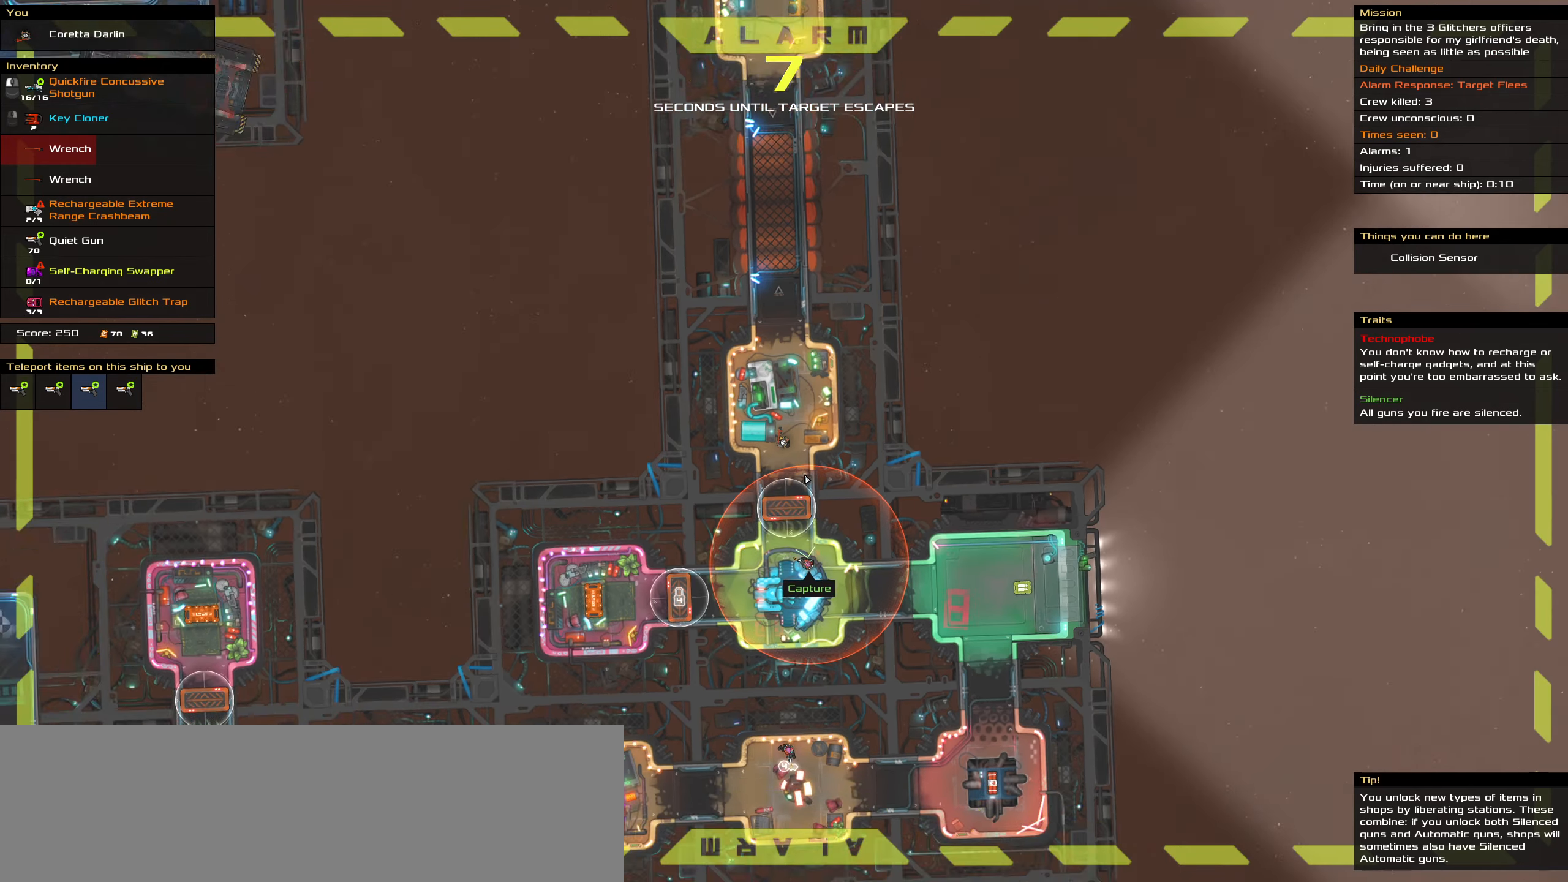
{"keys": [], "mouse": [], "events": []}
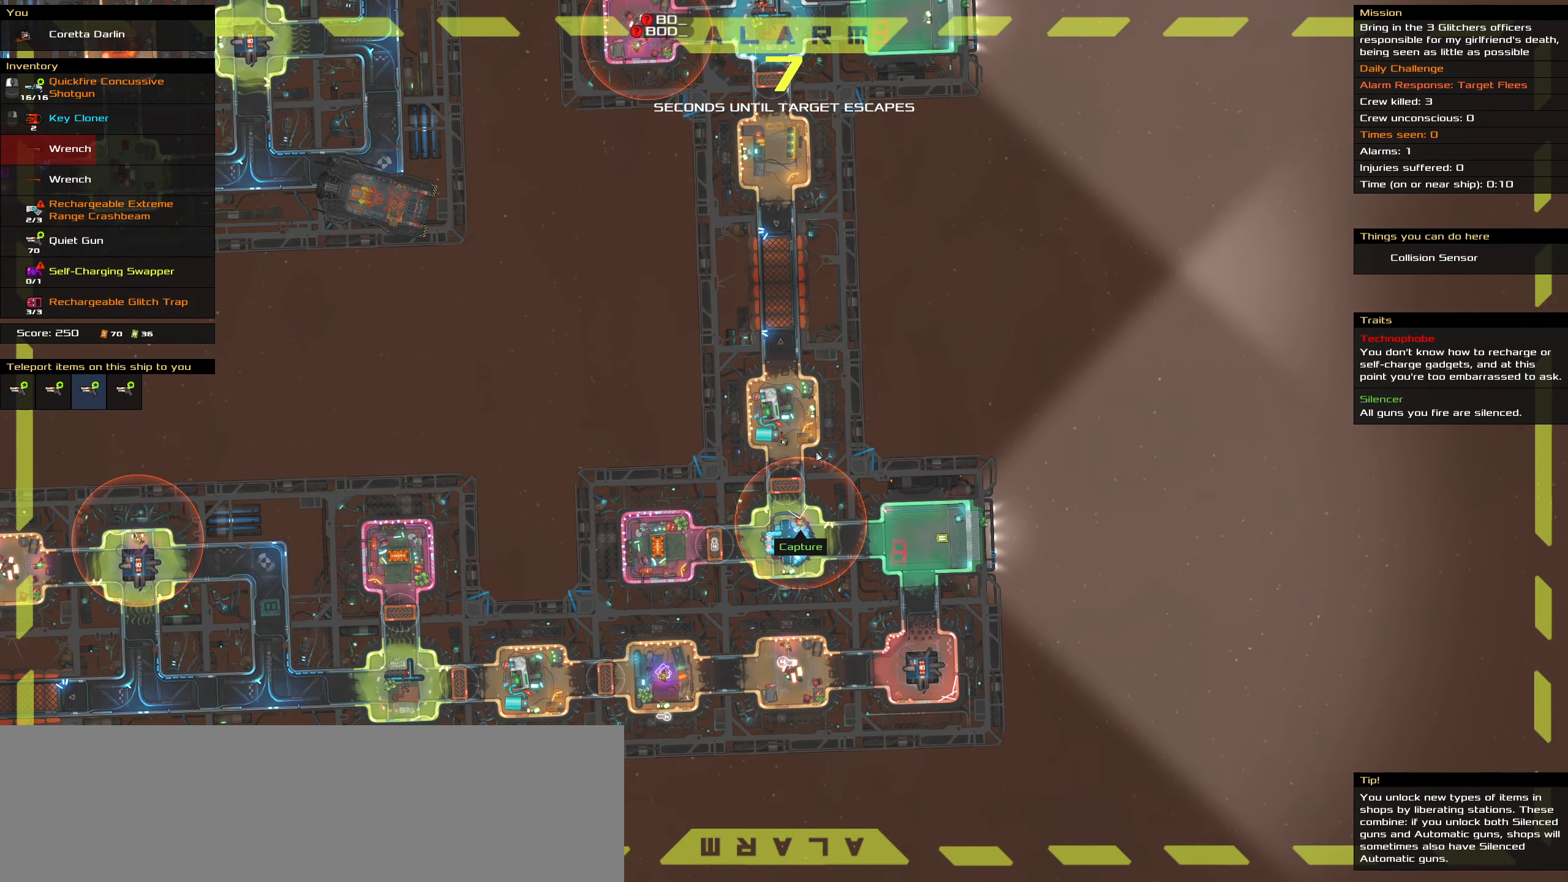
{"keys": [], "mouse": [], "events": []}
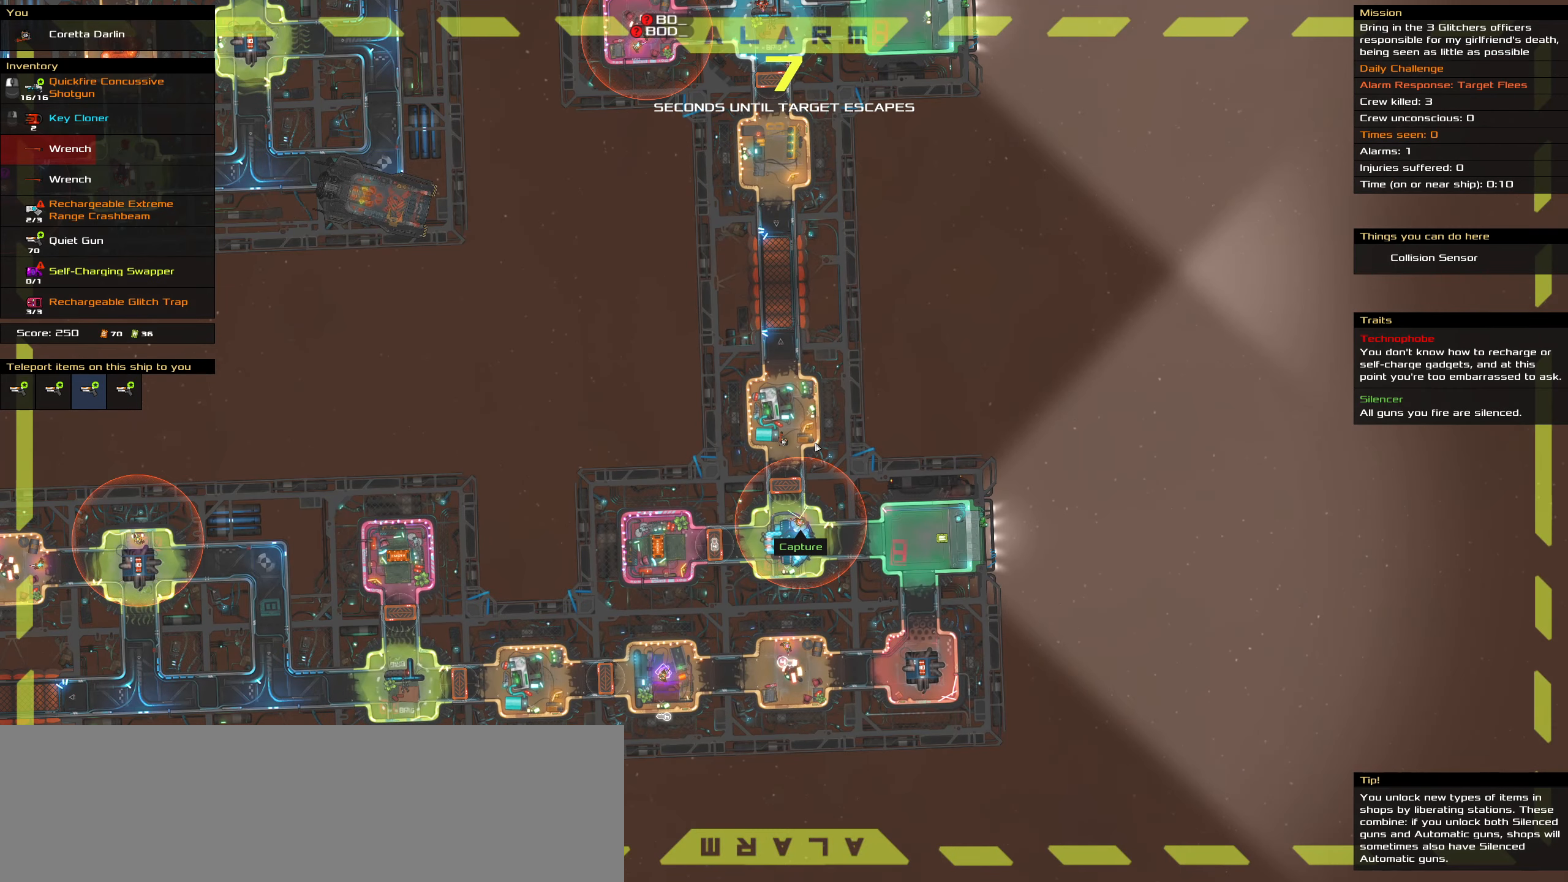
{"keys": [], "mouse": [], "events": [[50, "t", "down"], [200, "t", "up"]]}
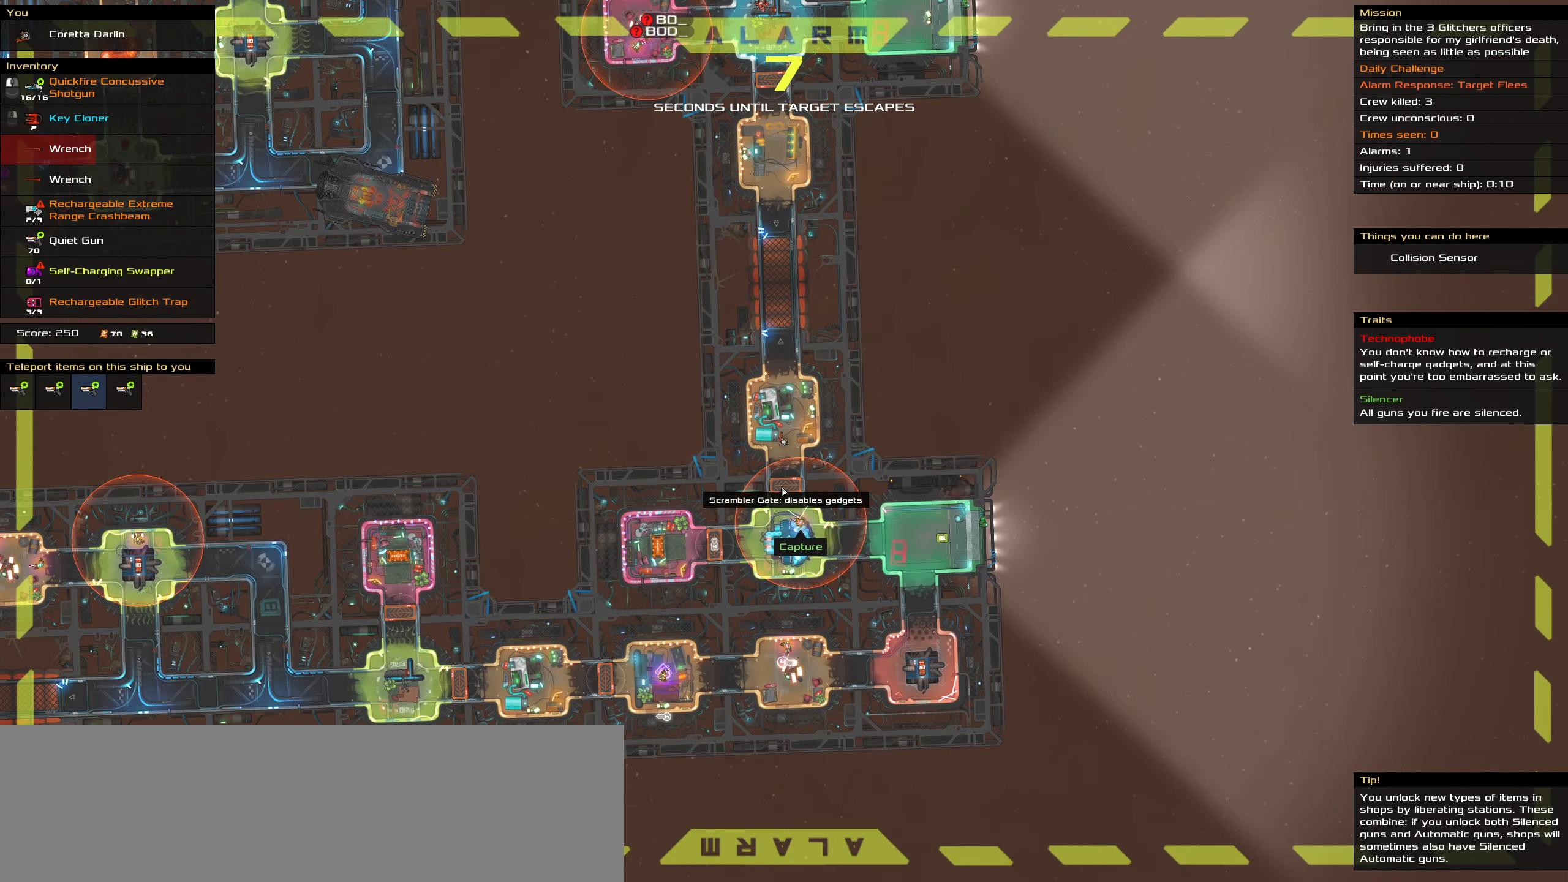
{"keys": ["caps_lock"], "mouse": [], "events": [[67, "caps_lock", "down"]]}
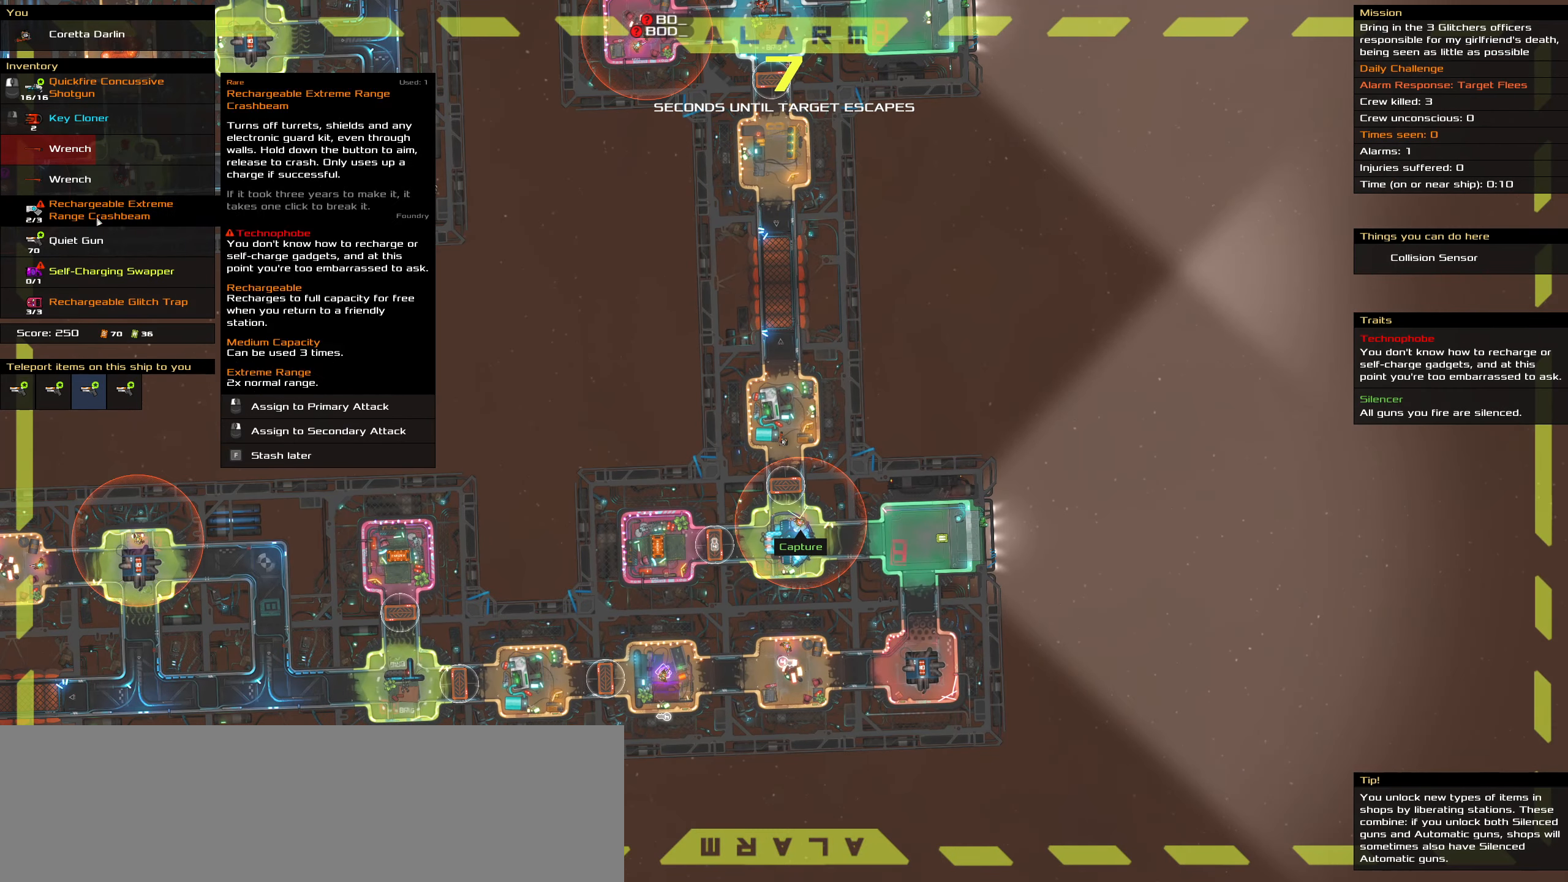
{"keys": ["caps_lock"], "mouse": [], "events": [[267, "mouse_left", "down"], [367, "mouse_left", "up"]]}
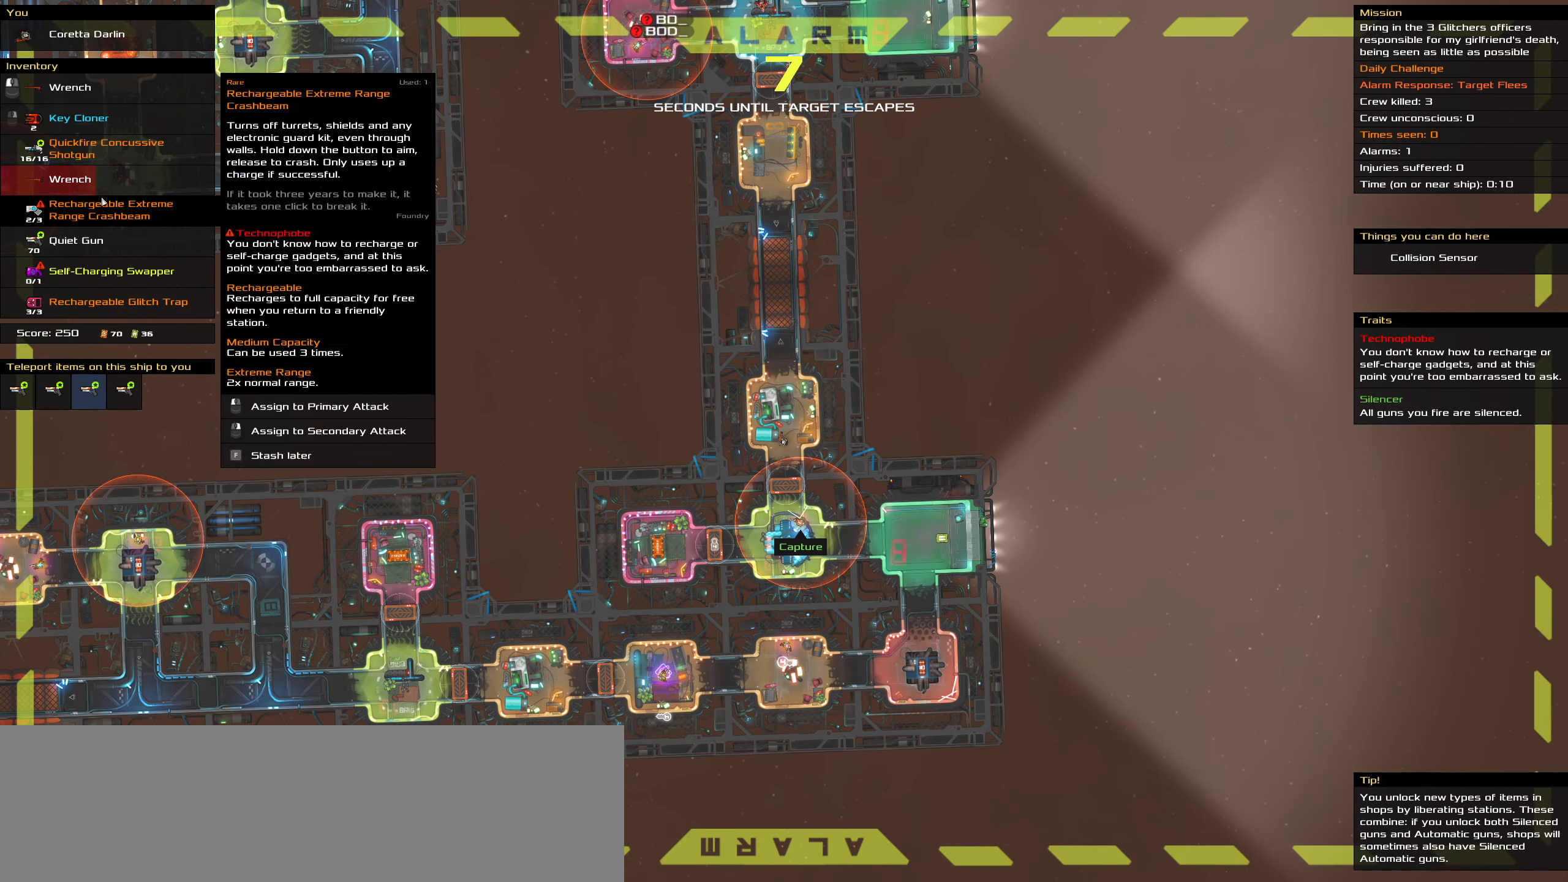
{"keys": [], "mouse": [], "events": [[100, "caps_lock", "up"], [250, "t", "down"], [384, "t", "up"]]}
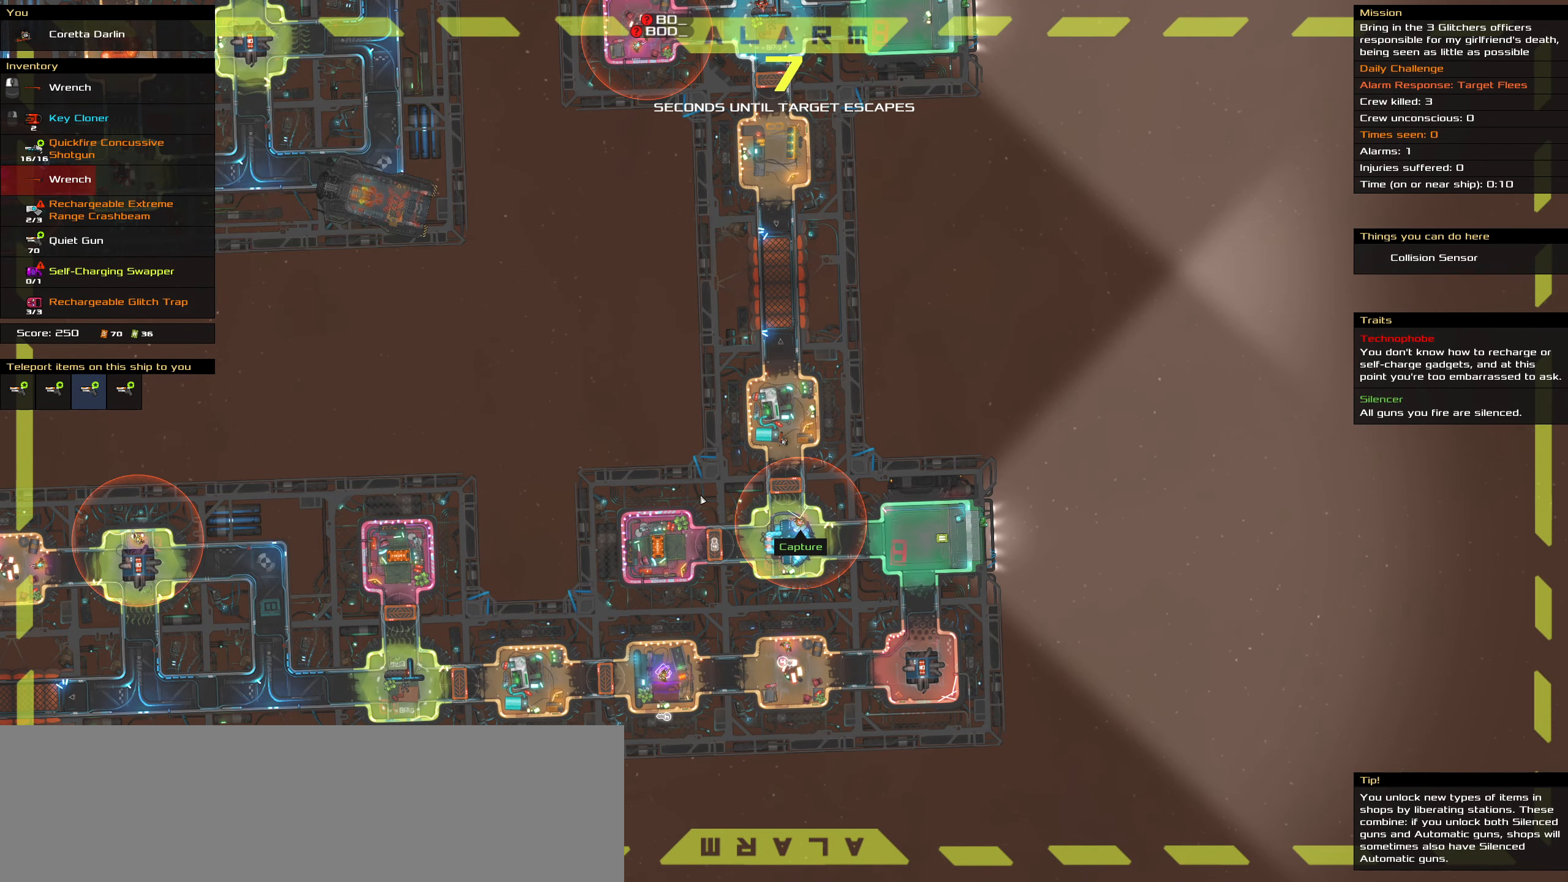
{"keys": ["caps_lock", "space"], "mouse": [], "events": [[167, "caps_lock", "down"], [300, "space", "down"], [400, "space", "up"], [500, "space", "down"]]}
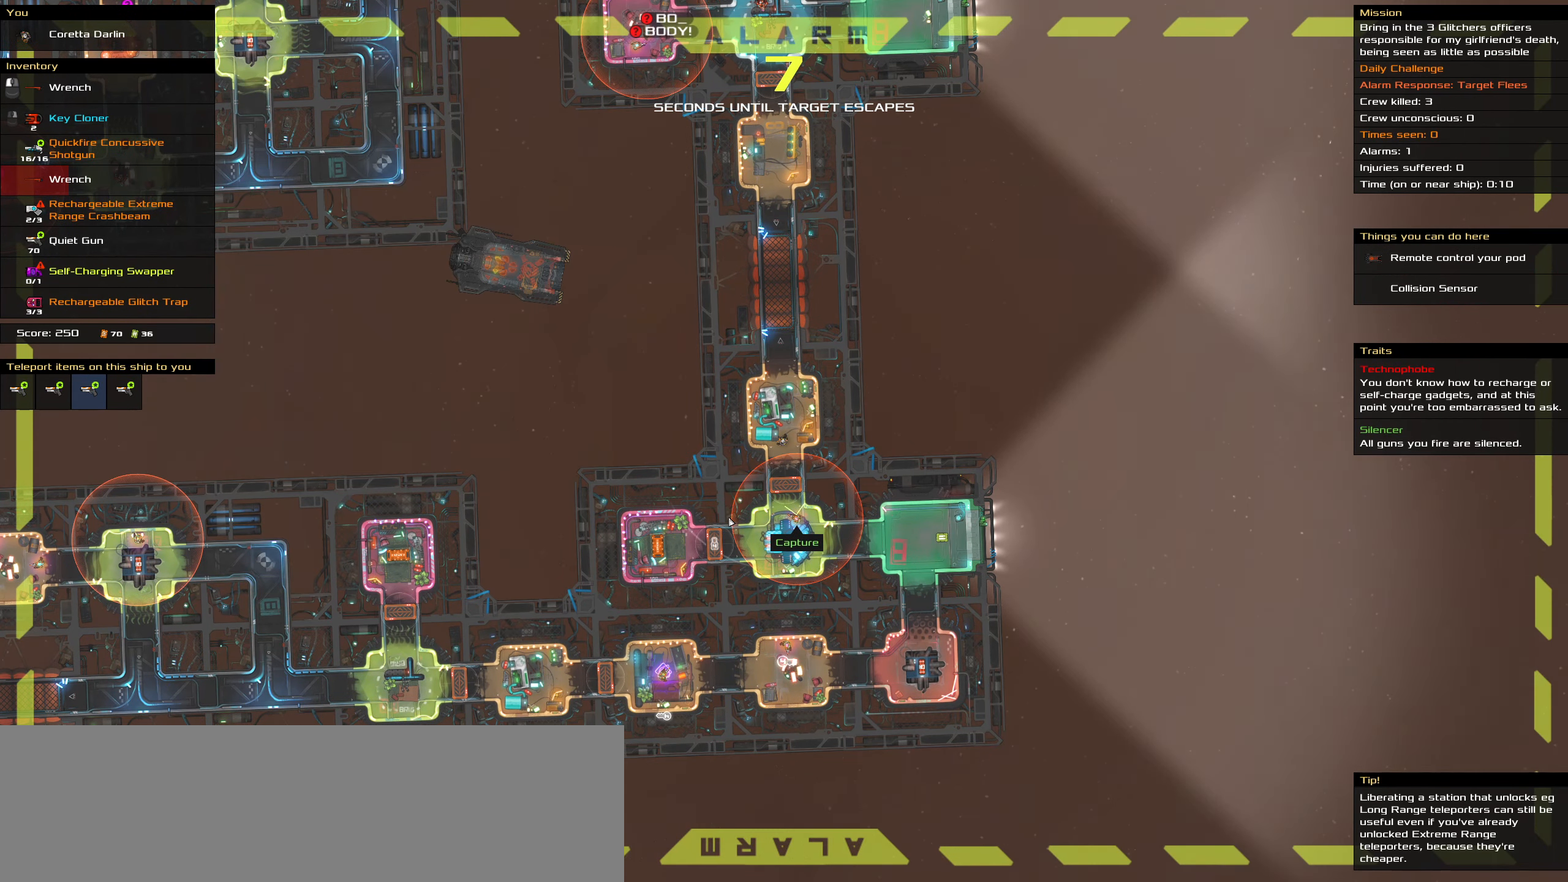
{"keys": [], "mouse": [], "events": [[134, "space", "up"], [317, "caps_lock", "up"], [367, "t", "down"], [500, "t", "up"]]}
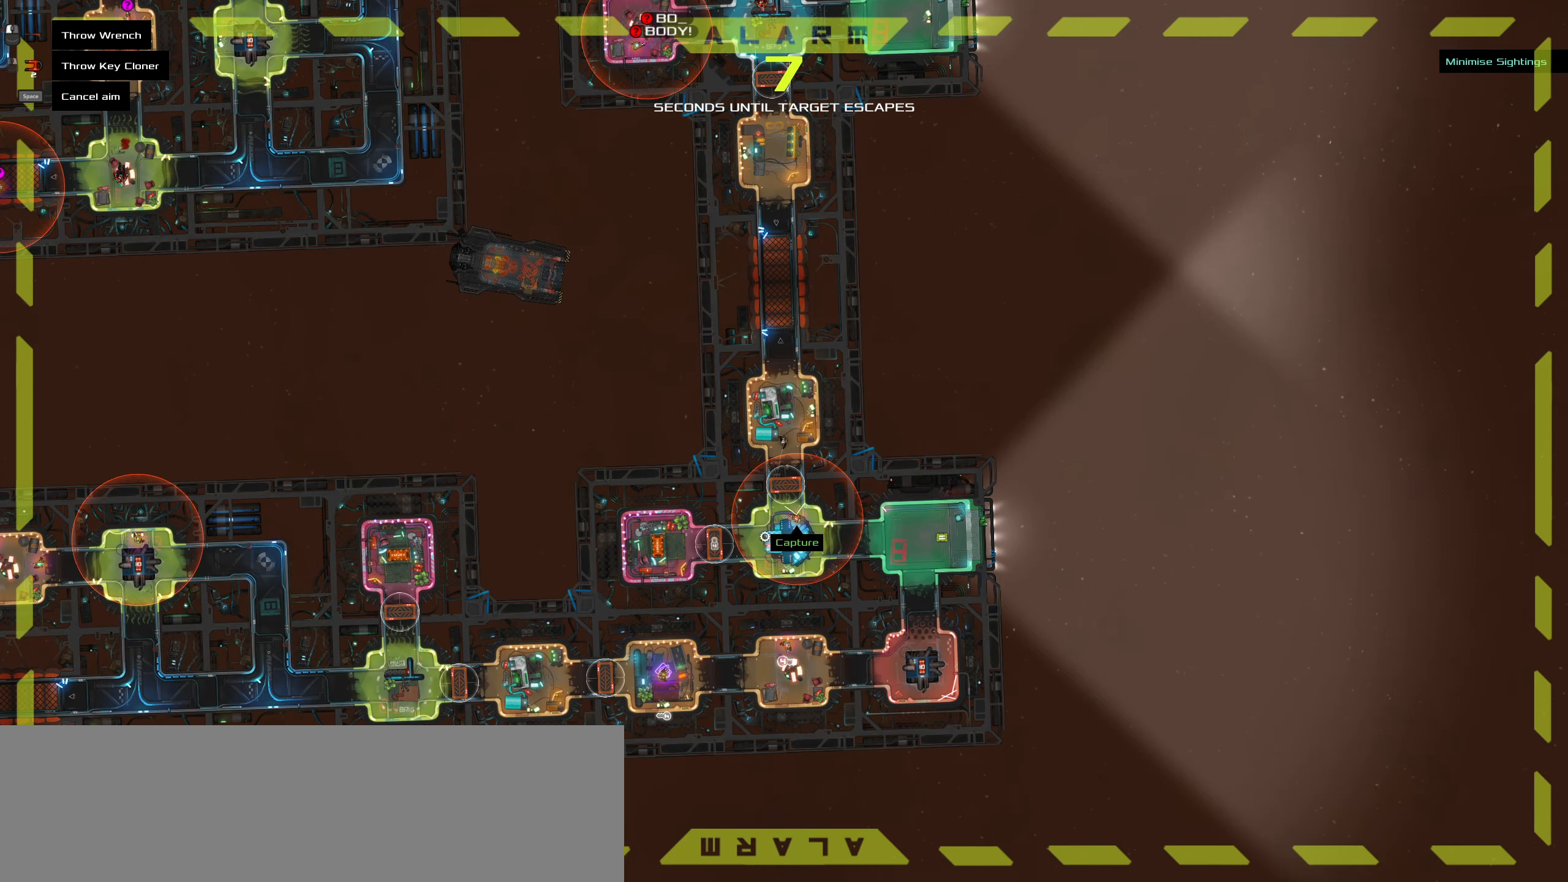
{"keys": [], "mouse": [], "events": []}
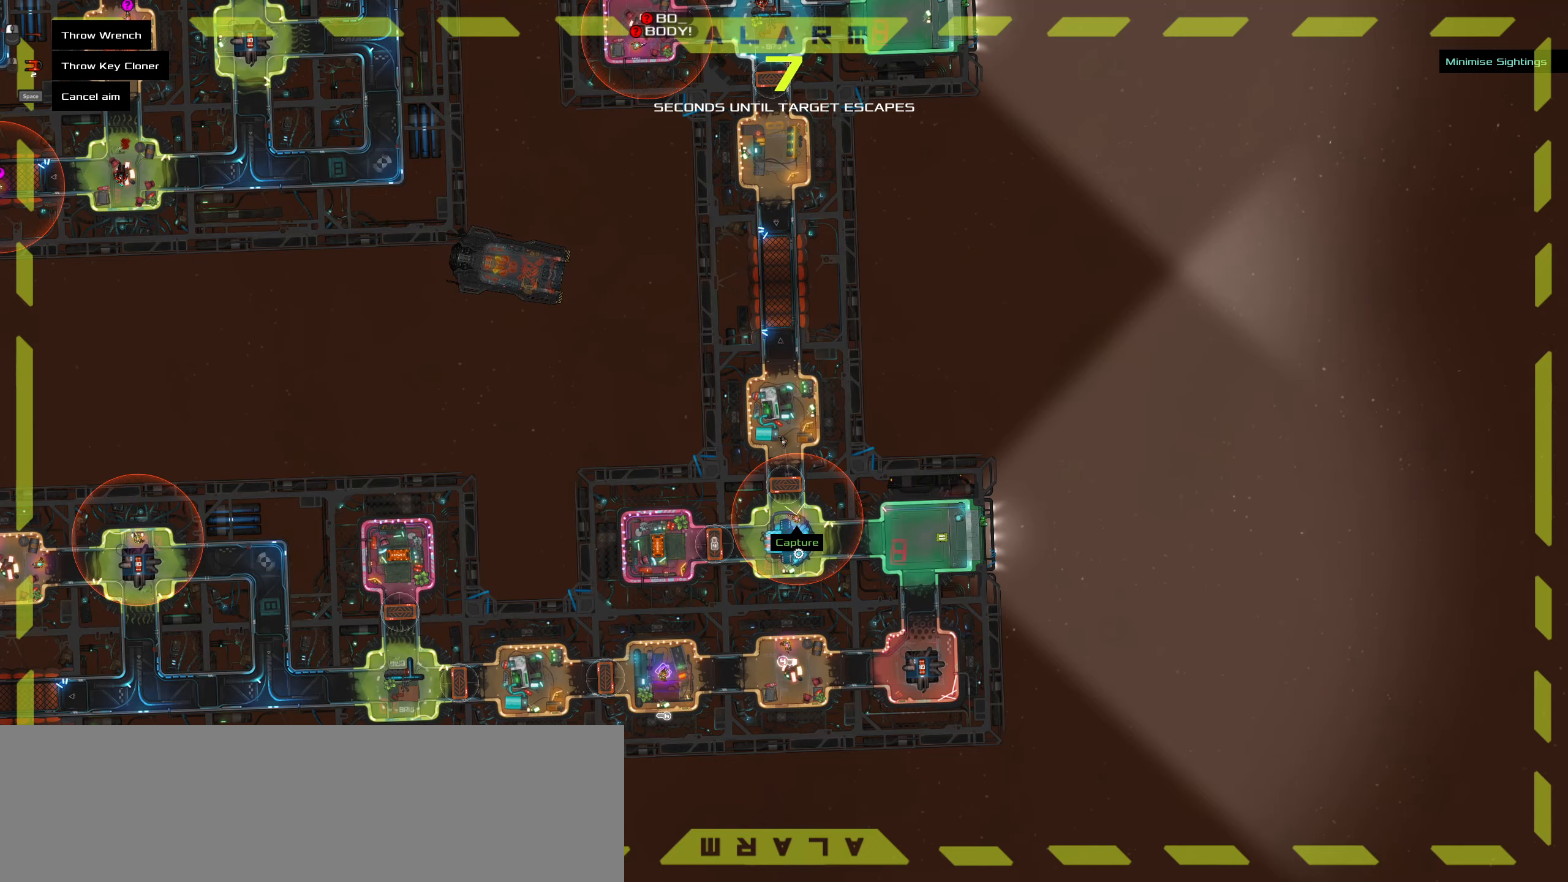
{"keys": [], "mouse": [], "events": []}
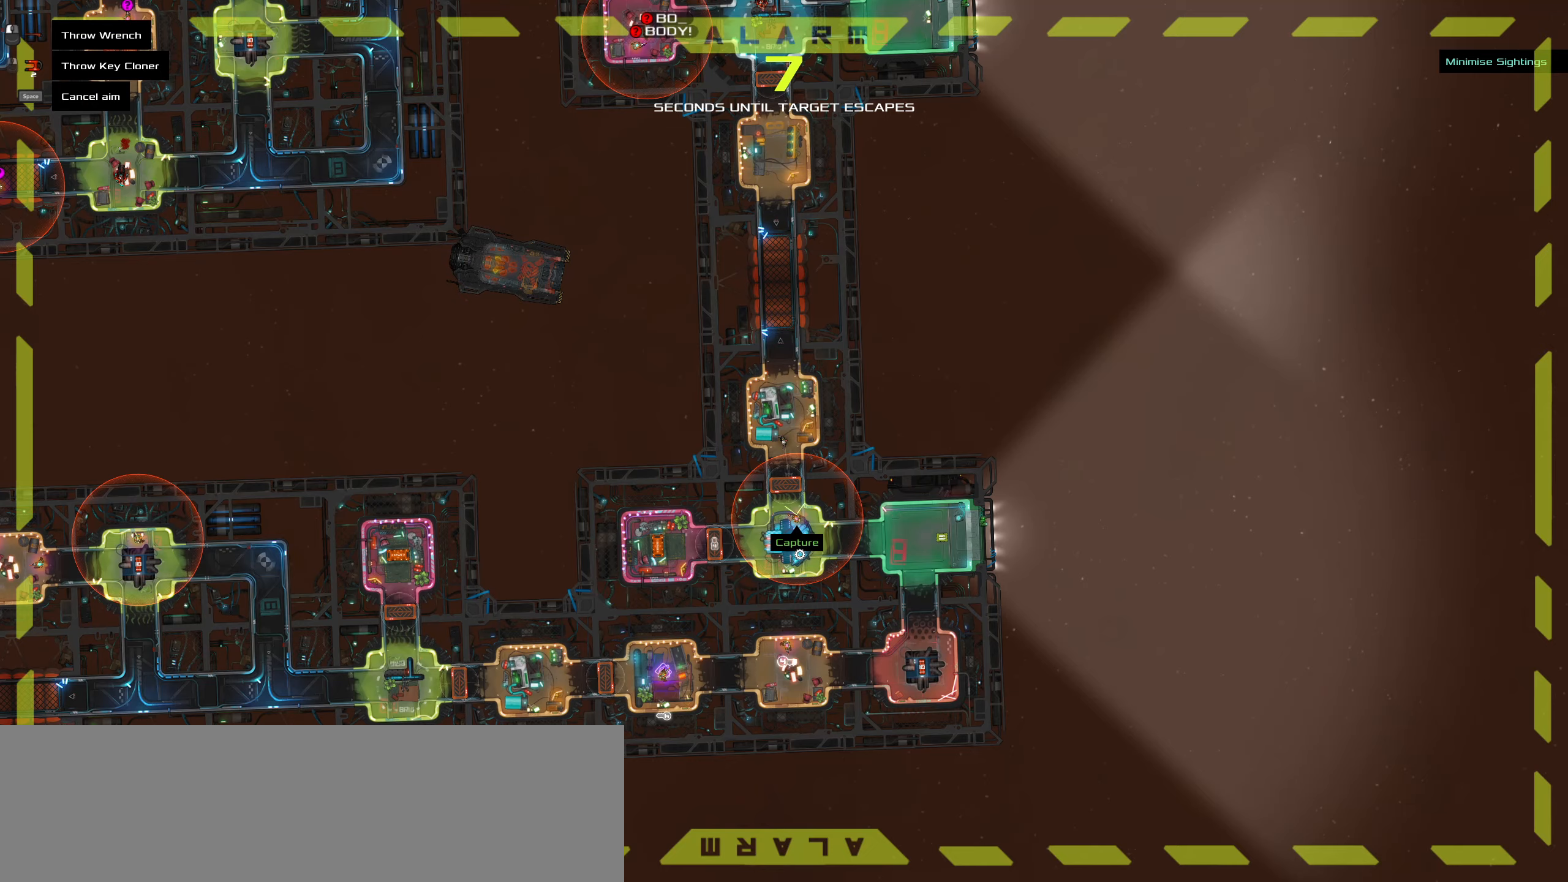
{"keys": ["caps_lock"], "mouse": [], "events": [[33, "caps_lock", "down"], [316, "space", "down"], [466, "space", "up"]]}
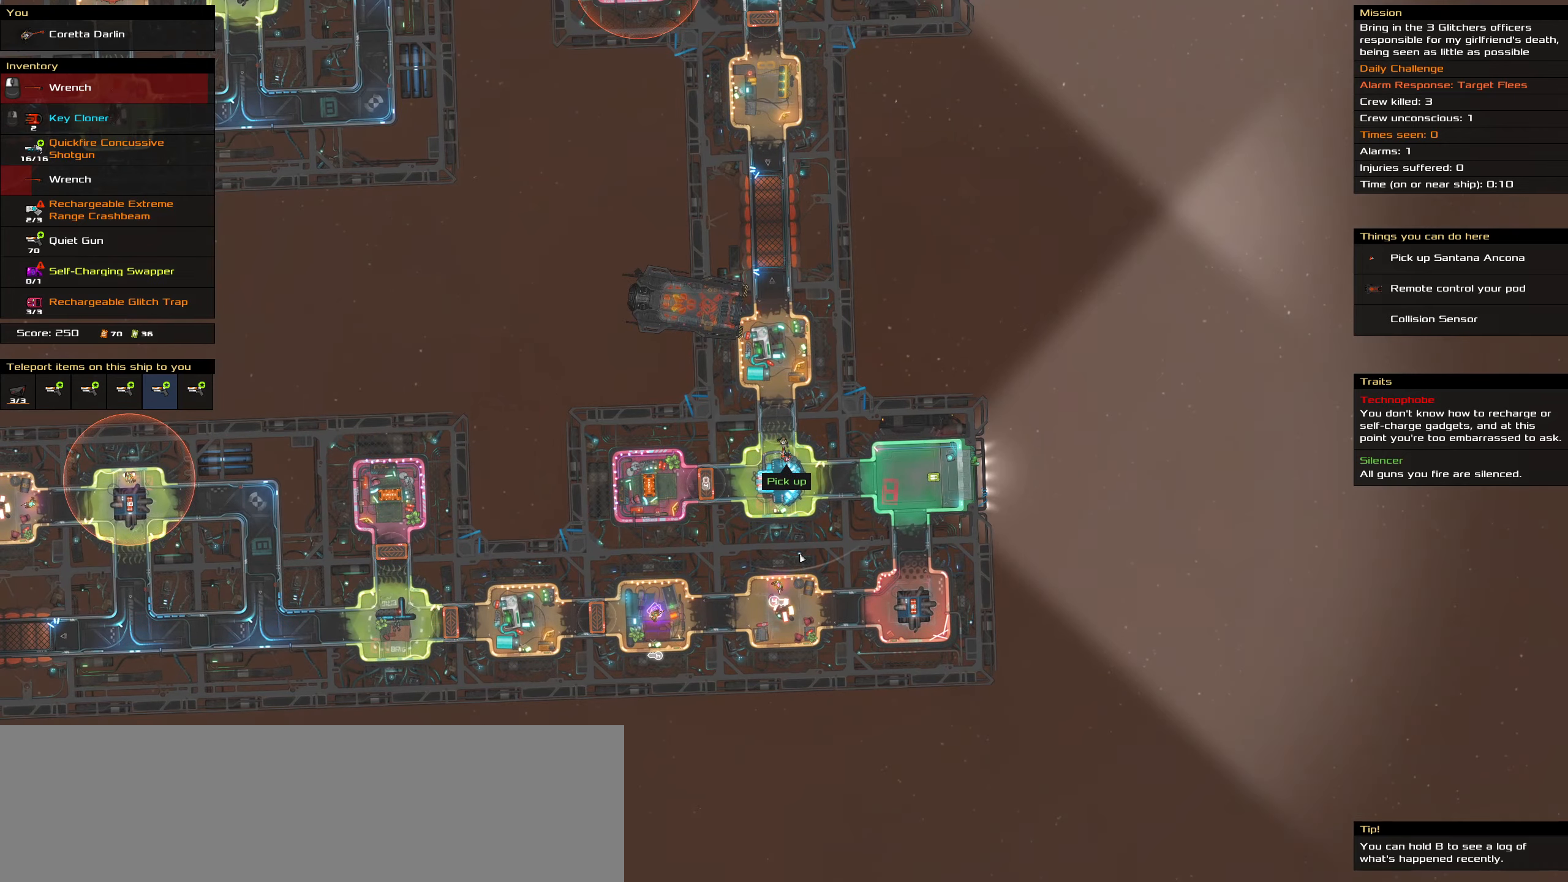
{"keys": ["caps_lock"], "mouse": [], "events": []}
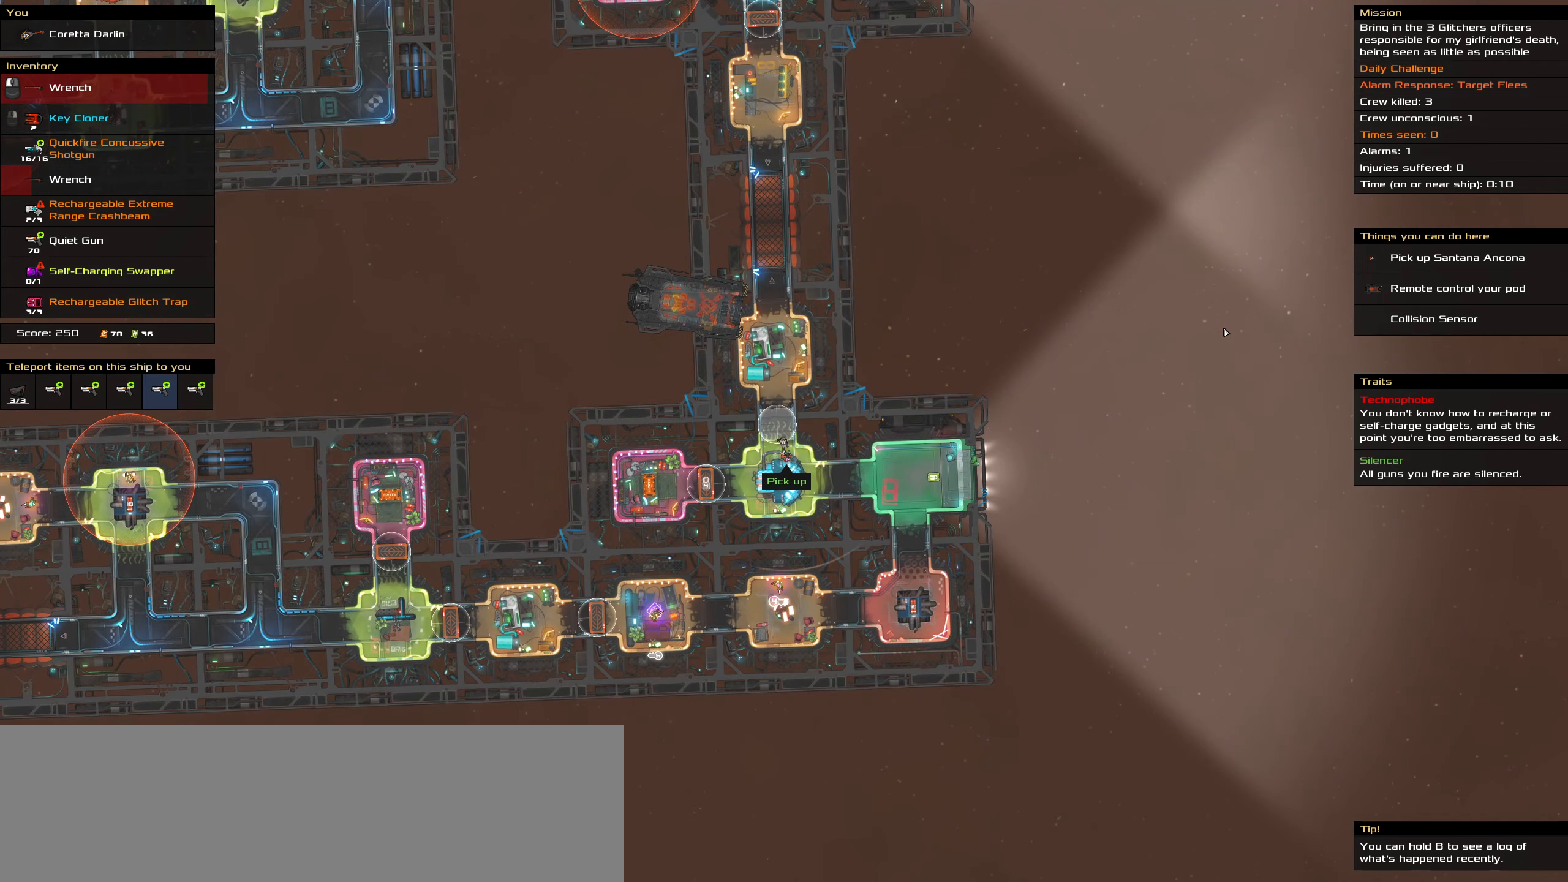
{"keys": ["caps_lock"], "mouse": [], "events": []}
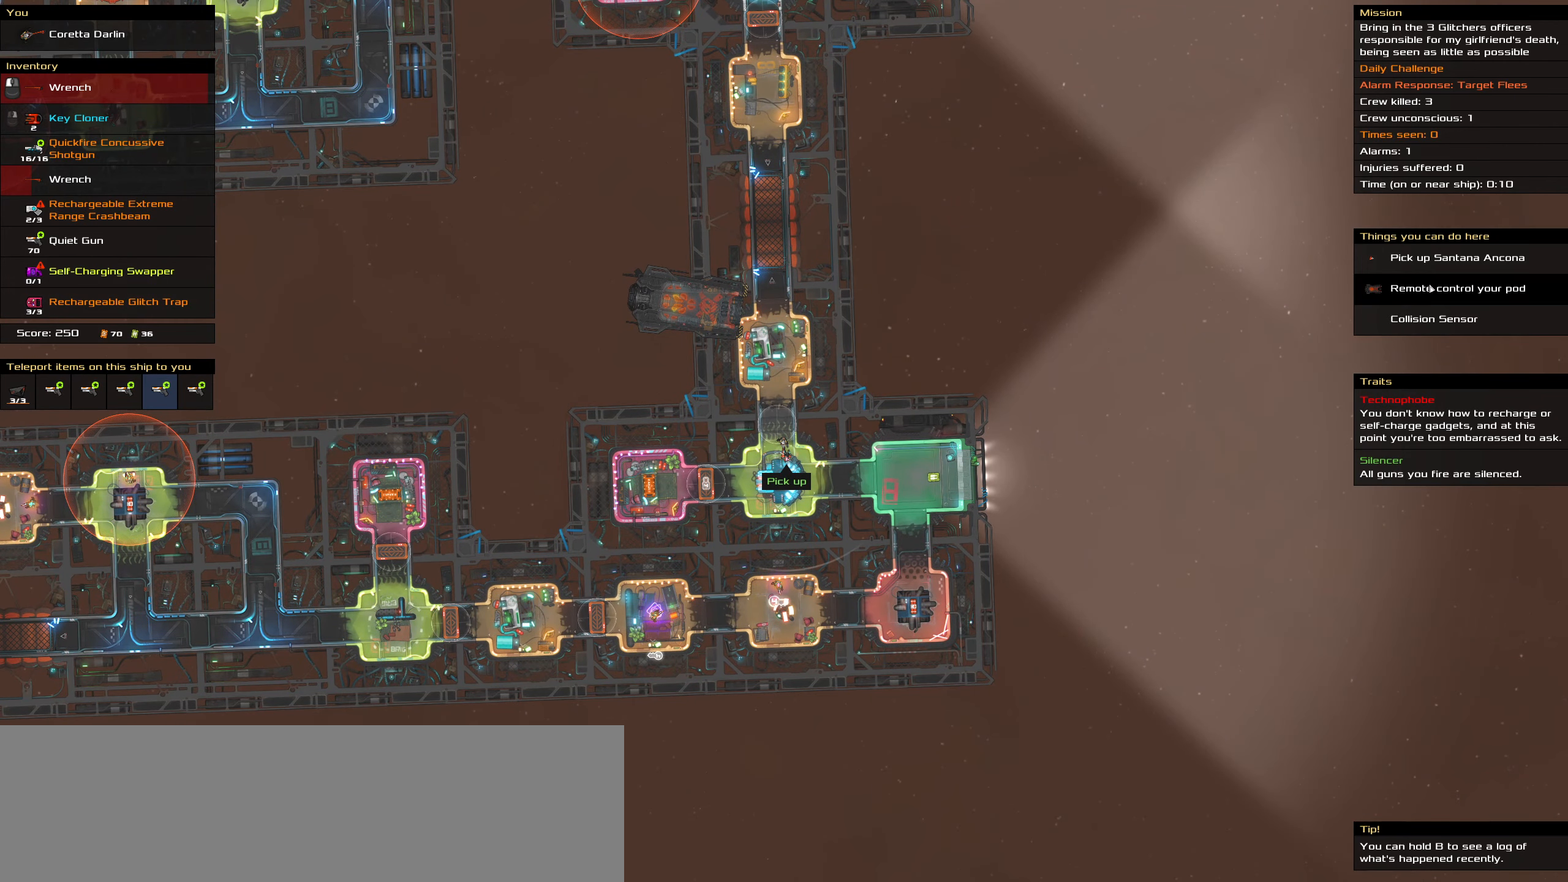
{"keys": ["caps_lock"], "mouse": [], "events": []}
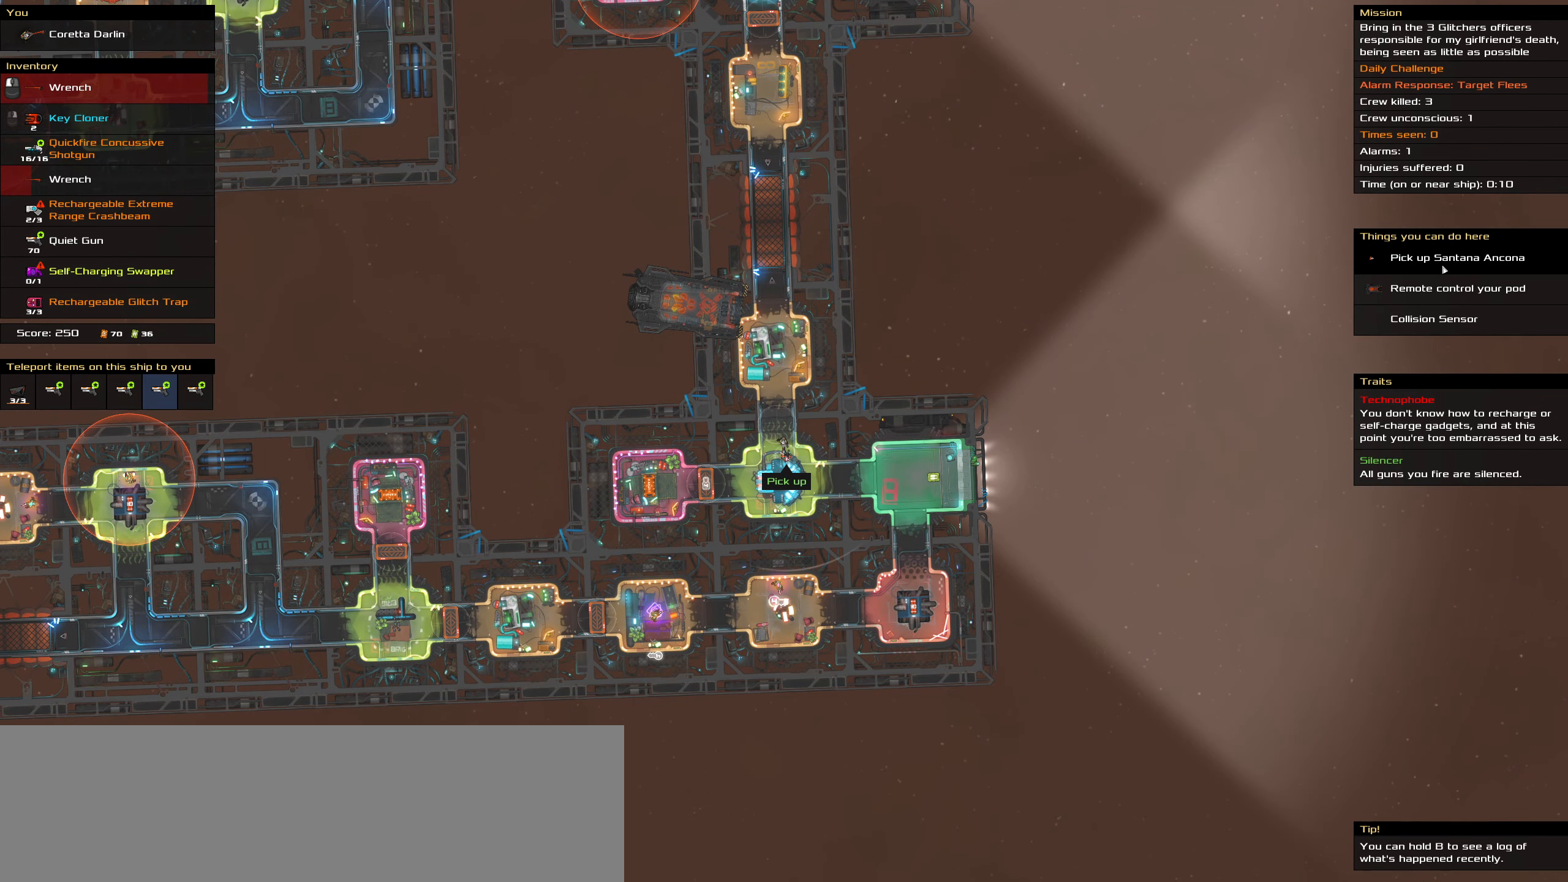
{"keys": ["caps_lock"], "mouse": [], "events": [[150, "mouse_left", "down"], [250, "mouse_left", "up"], [250, "space", "down"], [383, "space", "up"]]}
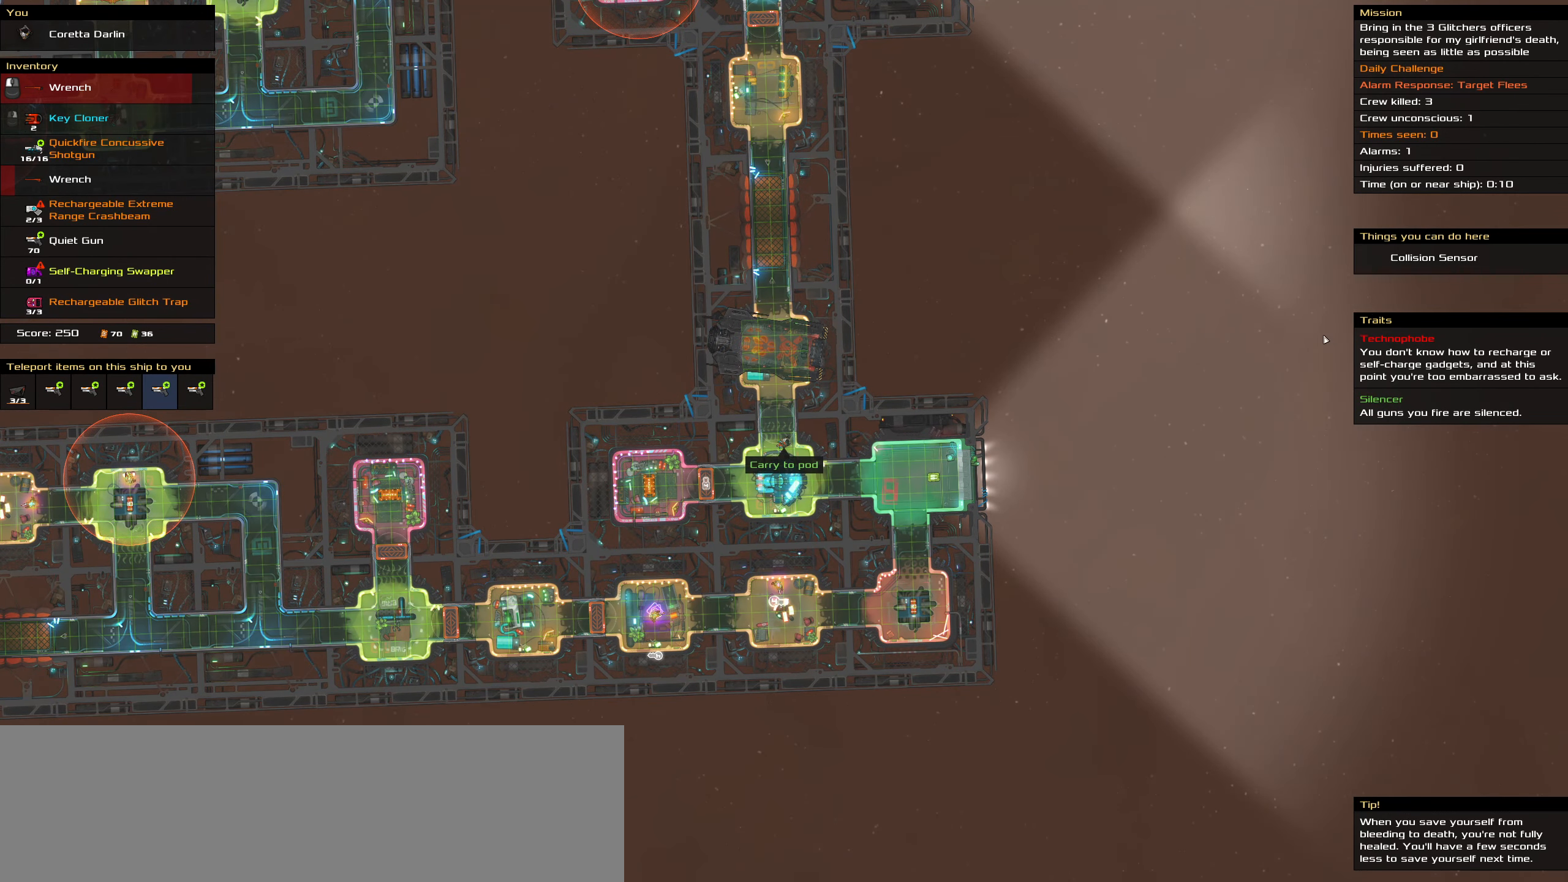
{"keys": ["caps_lock"], "mouse": [], "events": []}
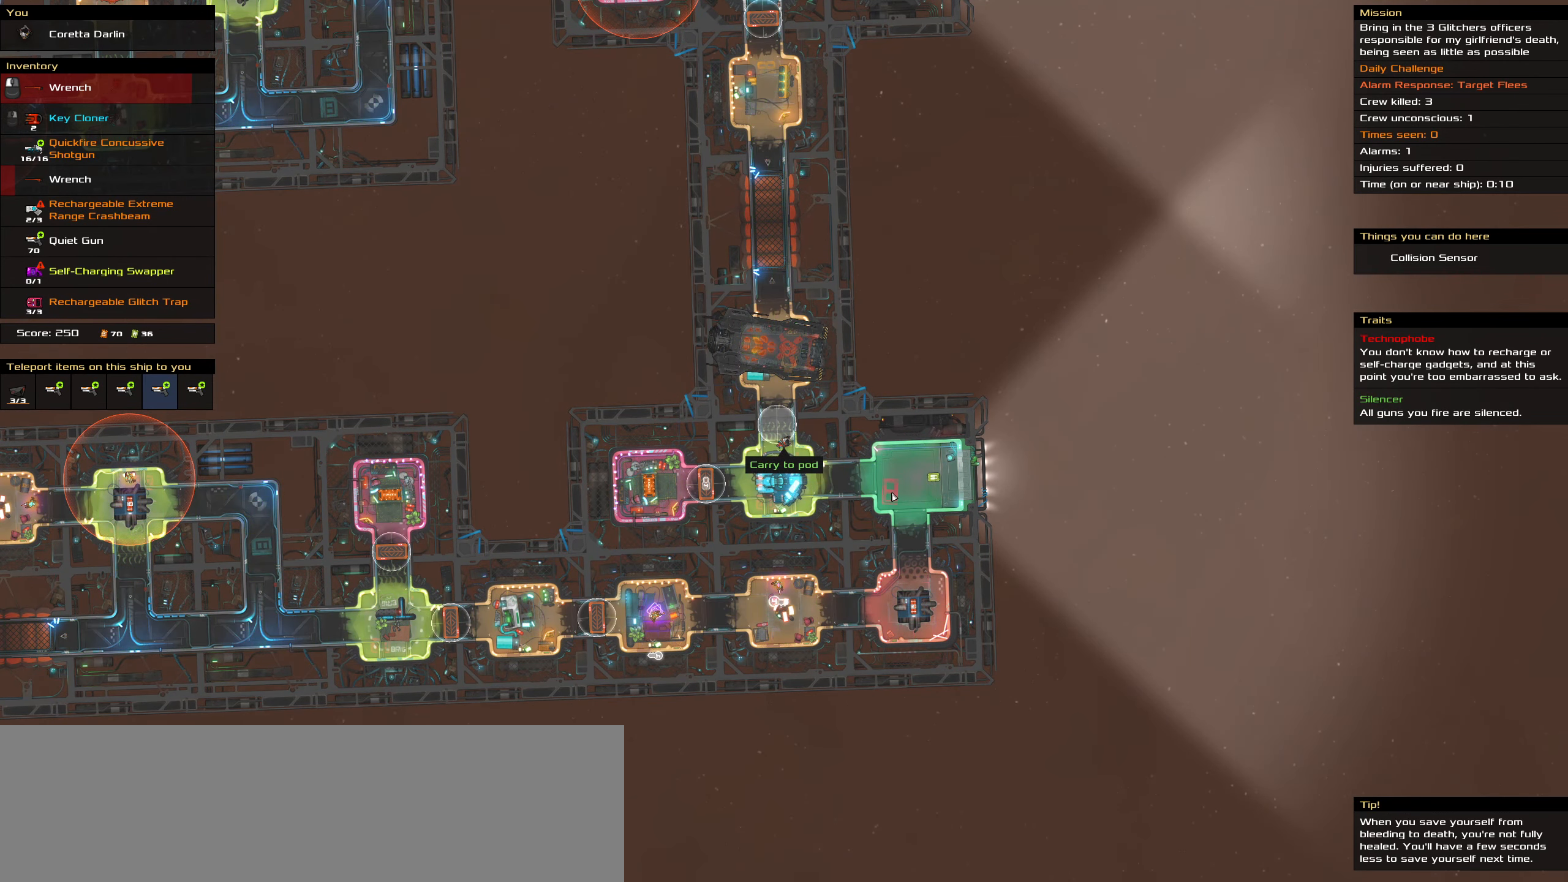
{"keys": ["caps_lock"], "mouse": [], "events": []}
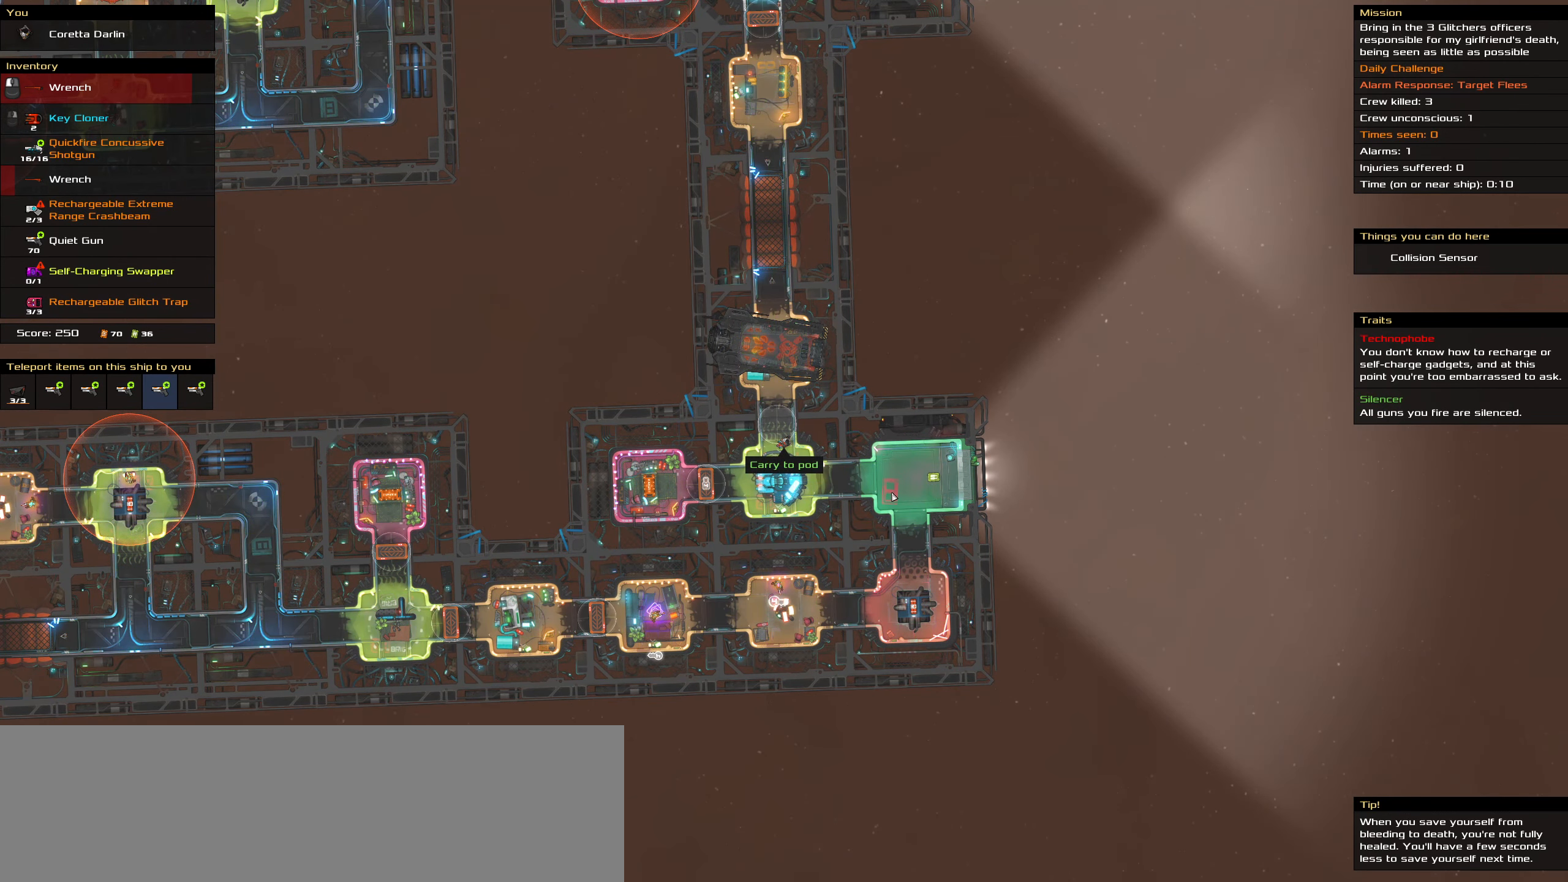
{"keys": ["caps_lock"], "mouse": [], "events": [[333, "space", "down"], [383, "mouse_wheel", "down"], [433, "space", "up"], [483, "mouse_wheel", "up"]]}
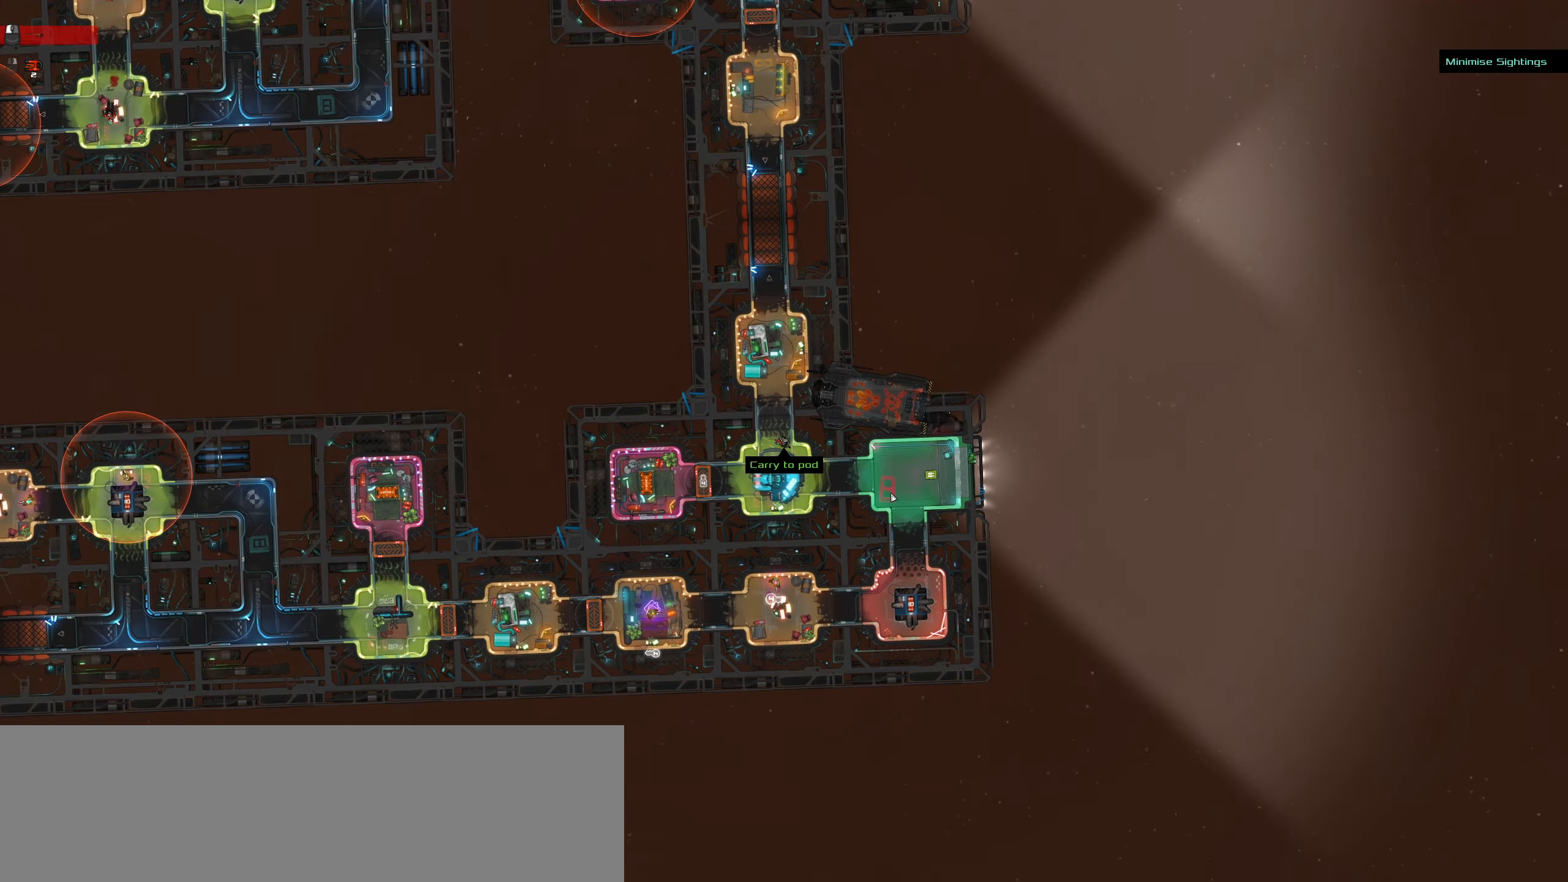
{"keys": ["caps_lock"], "mouse": [], "events": [[16, "space", "down"], [116, "space", "up"]]}
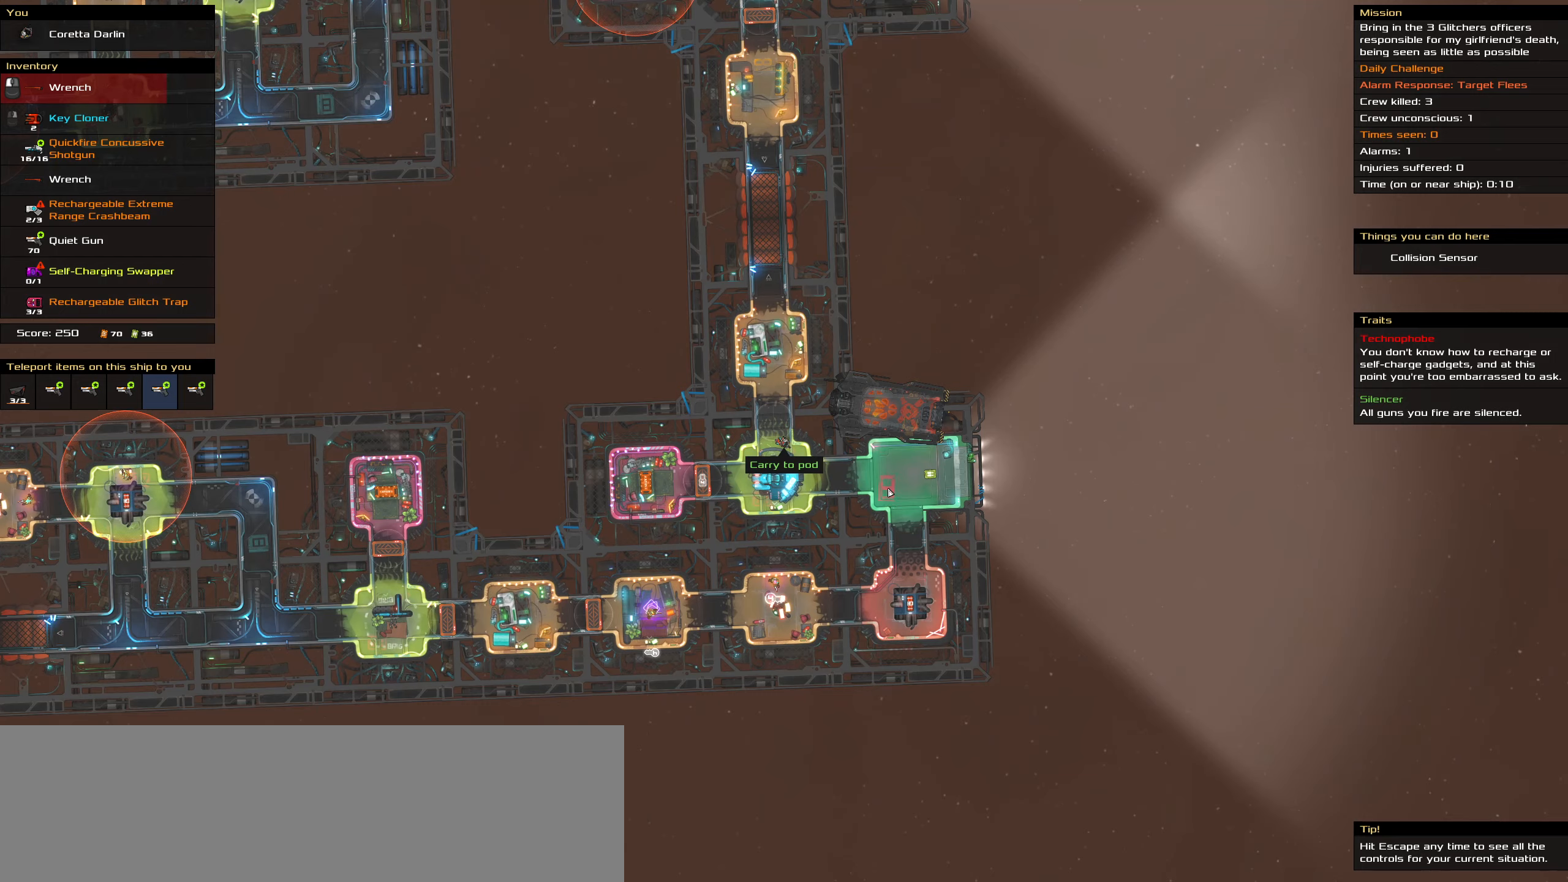
{"keys": ["caps_lock"], "mouse": [], "events": []}
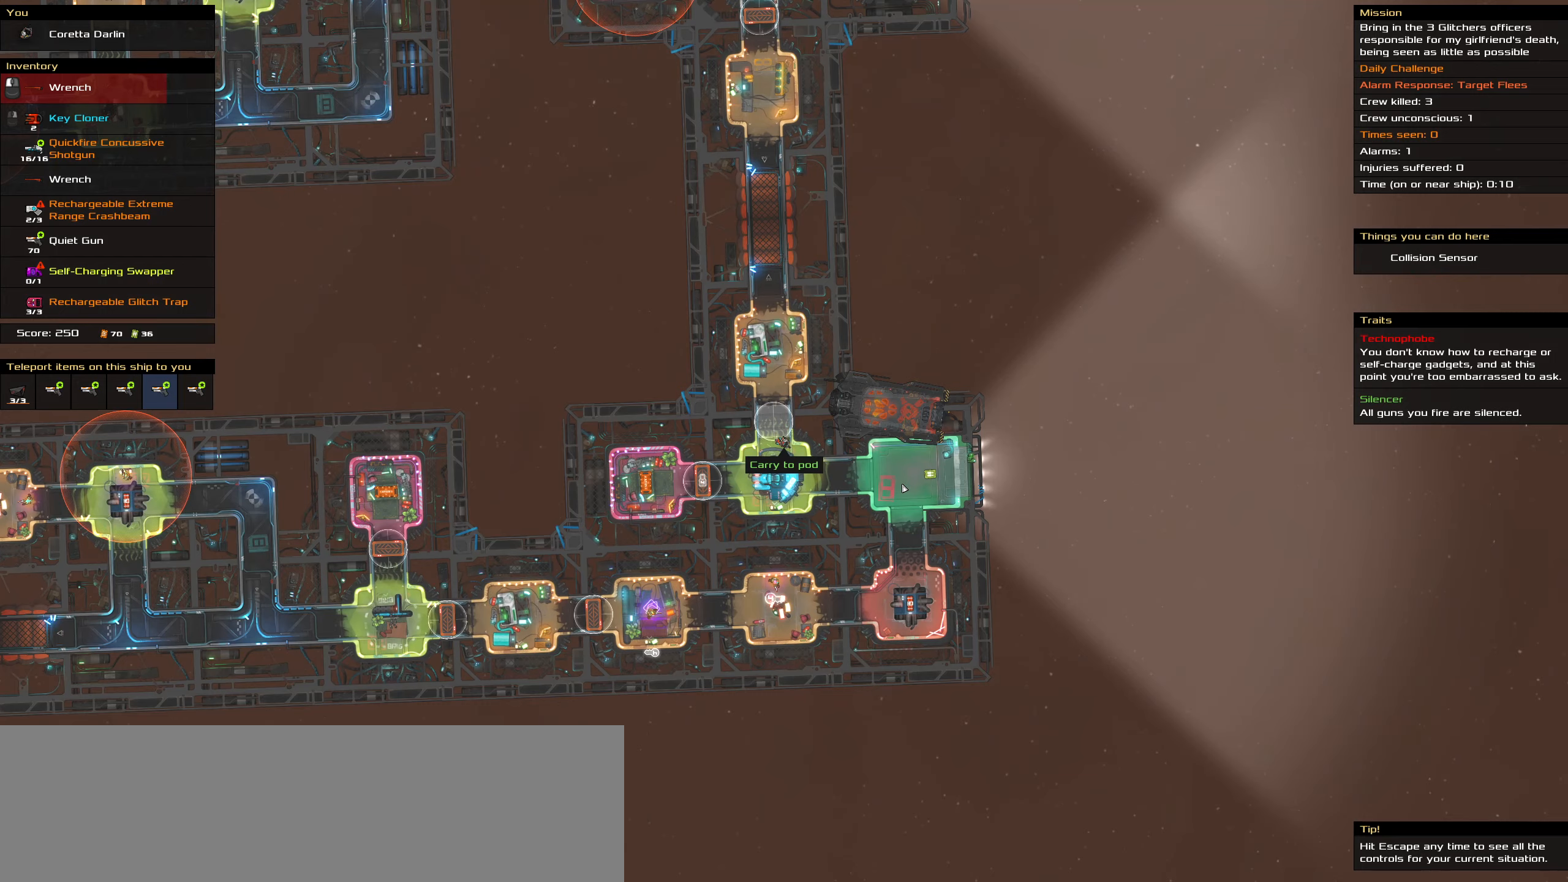
{"keys": ["caps_lock"], "mouse": [], "events": []}
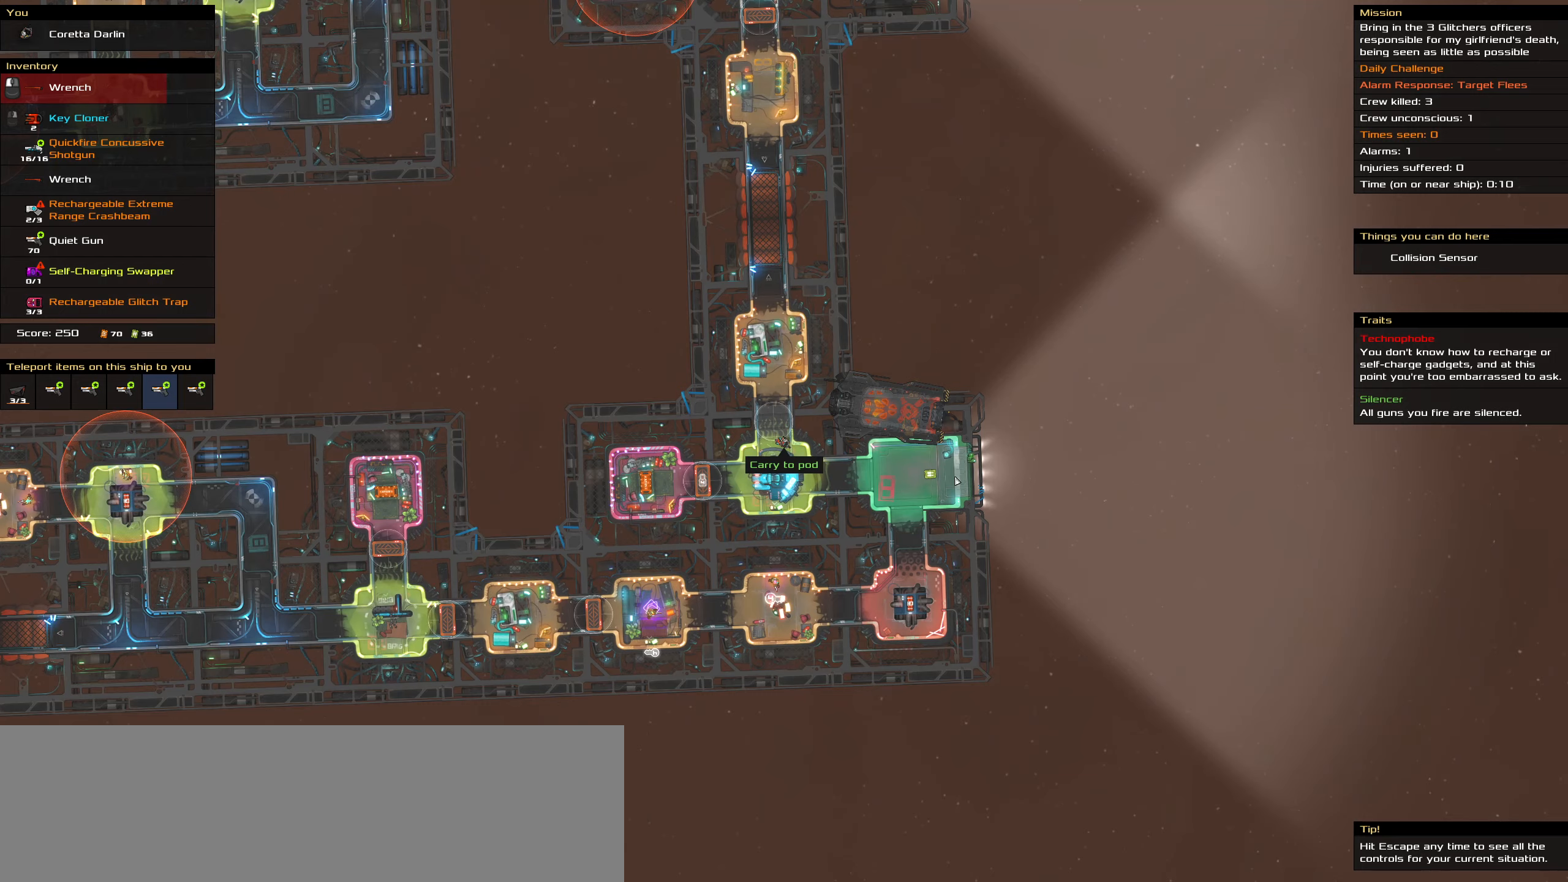
{"keys": ["caps_lock"], "mouse": [], "events": []}
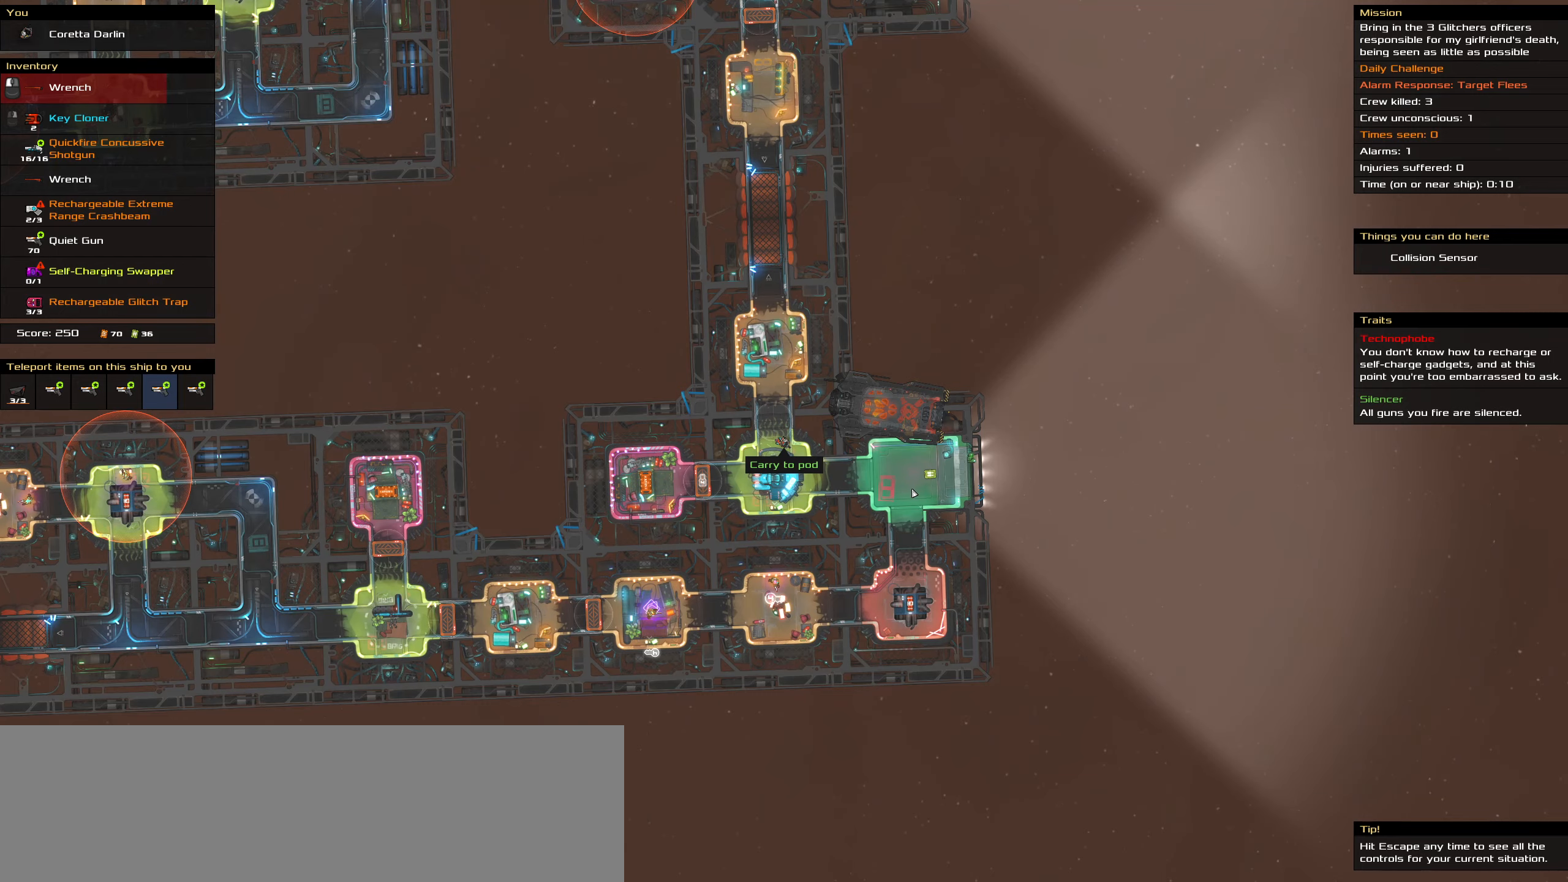
{"keys": ["caps_lock"], "mouse": [], "events": [[317, "mouse_left", "down"], [367, "space", "down"], [417, "mouse_left", "up"], [467, "space", "up"]]}
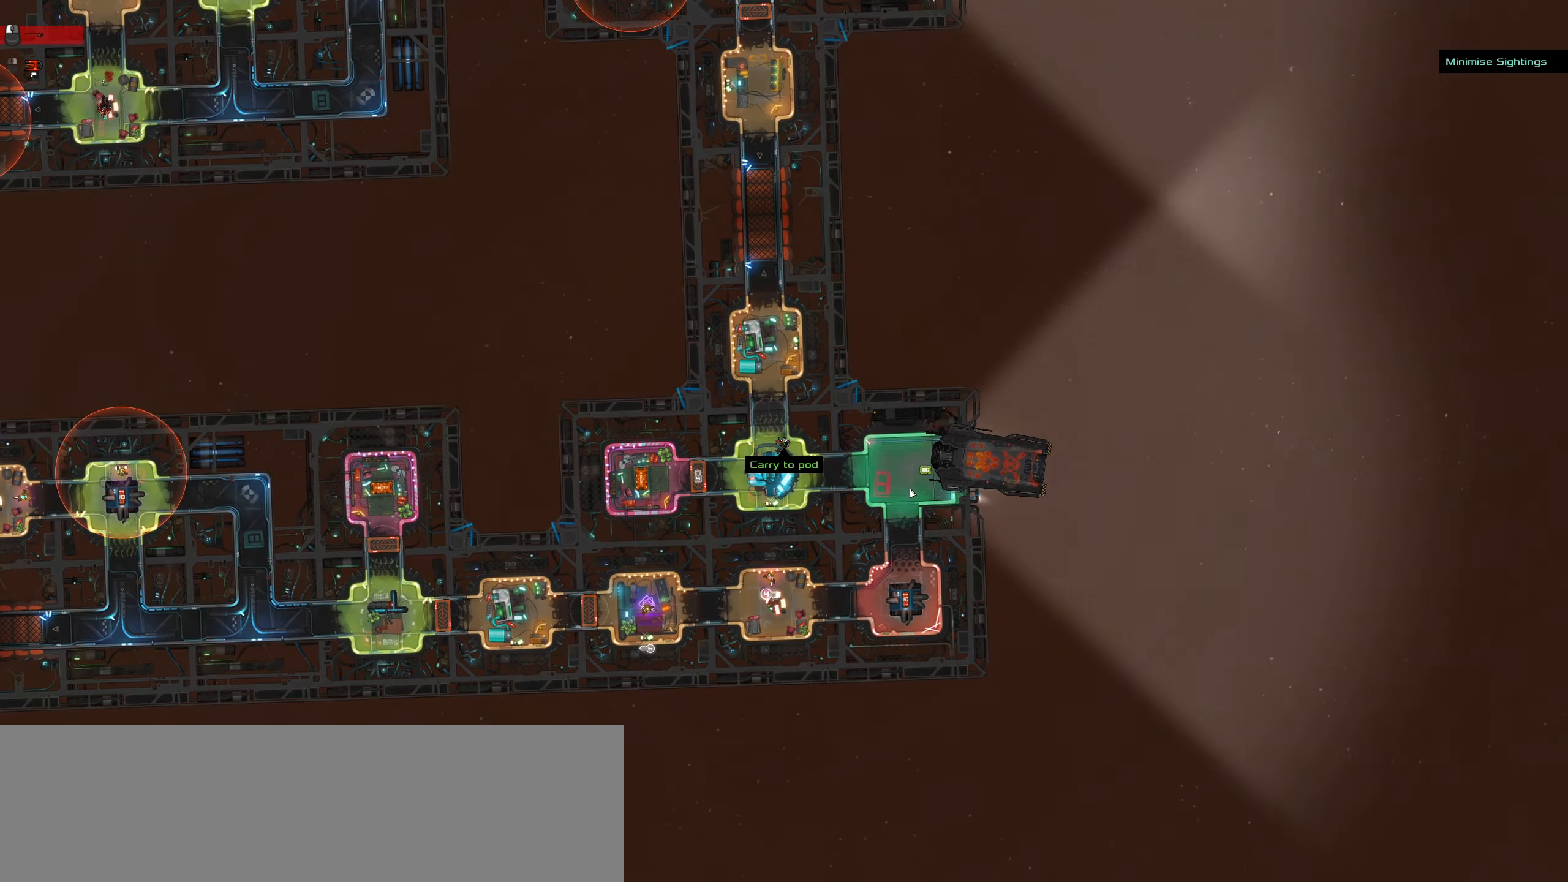
{"keys": ["caps_lock"], "mouse": [], "events": [[50, "space", "down"], [200, "space", "up"]]}
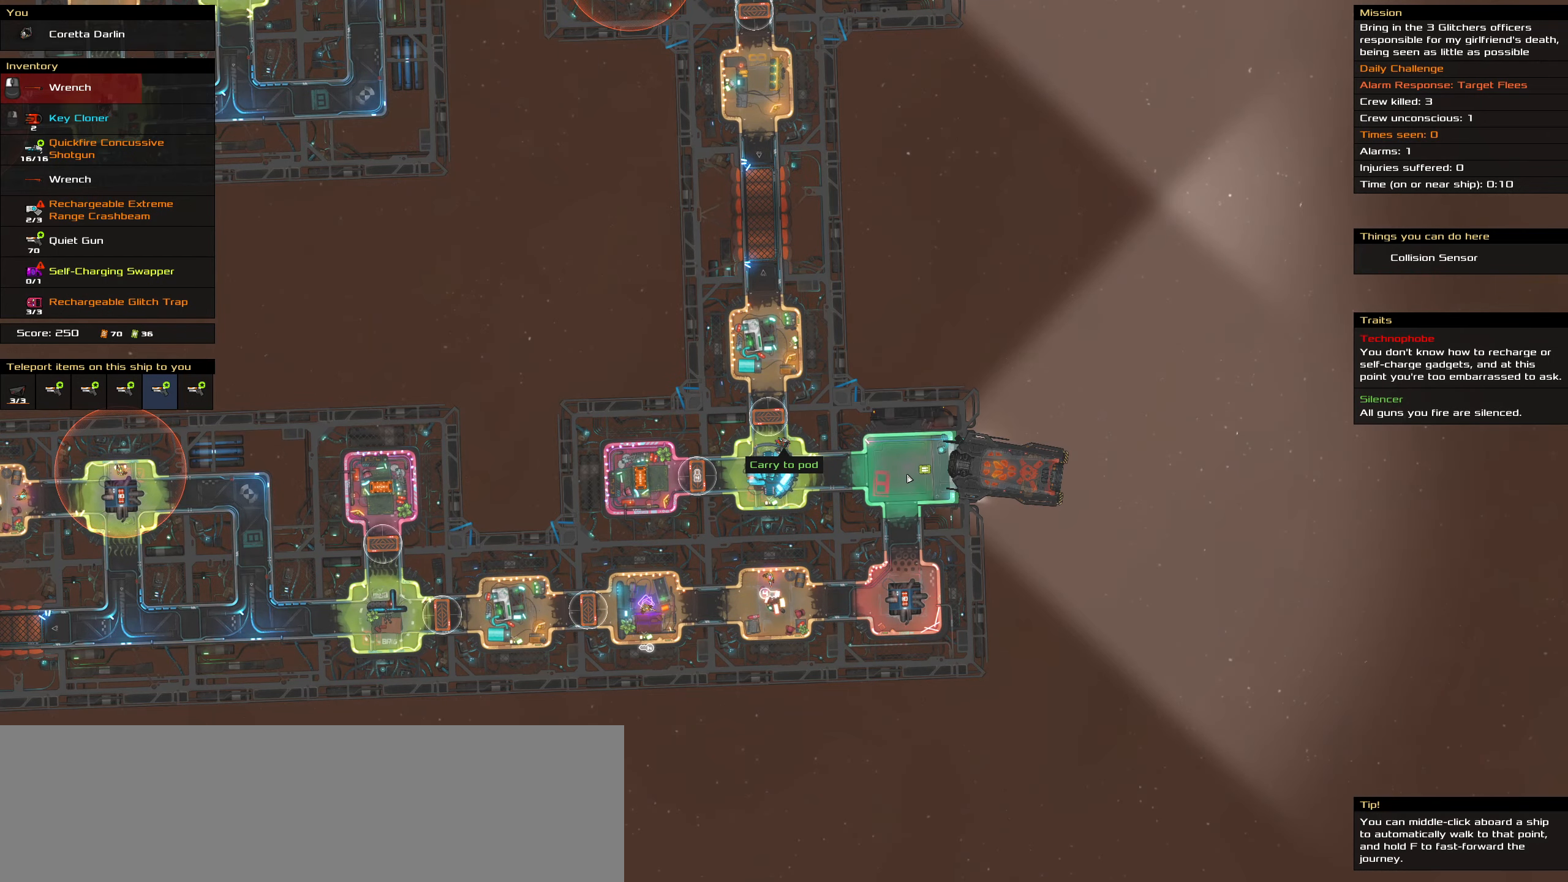
{"keys": ["caps_lock"], "mouse": [], "events": [[17, "mouse_left", "down"], [117, "mouse_left", "up"], [117, "space", "down"], [217, "space", "up"], [267, "space", "down"], [400, "space", "up"]]}
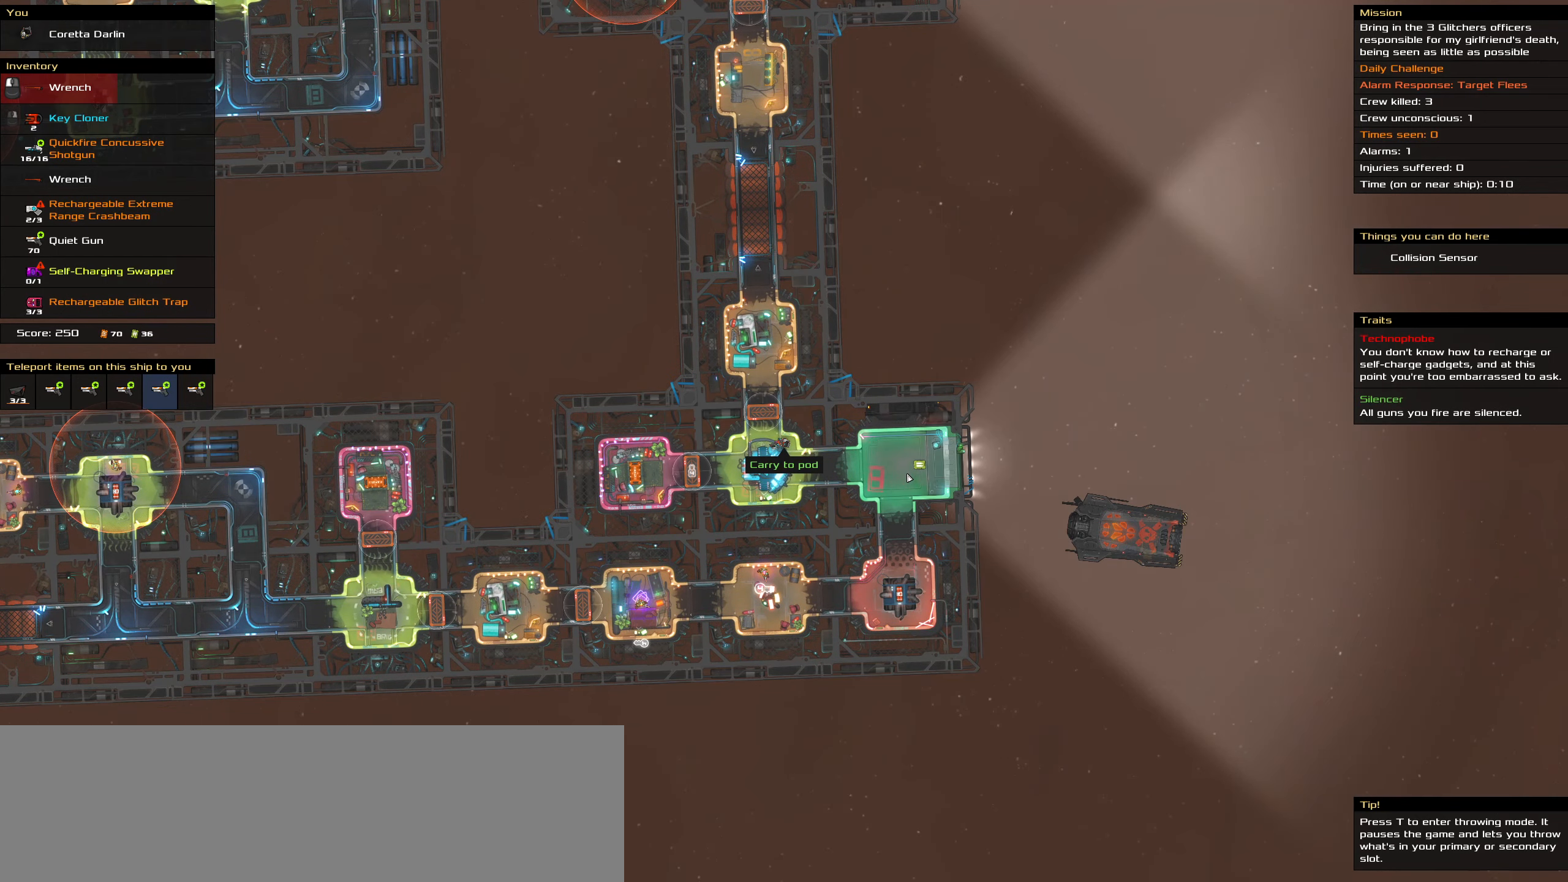
{"keys": ["caps_lock", "space"], "mouse": [], "events": [[367, "mouse_left", "down"], [417, "space", "down"], [467, "mouse_left", "up"]]}
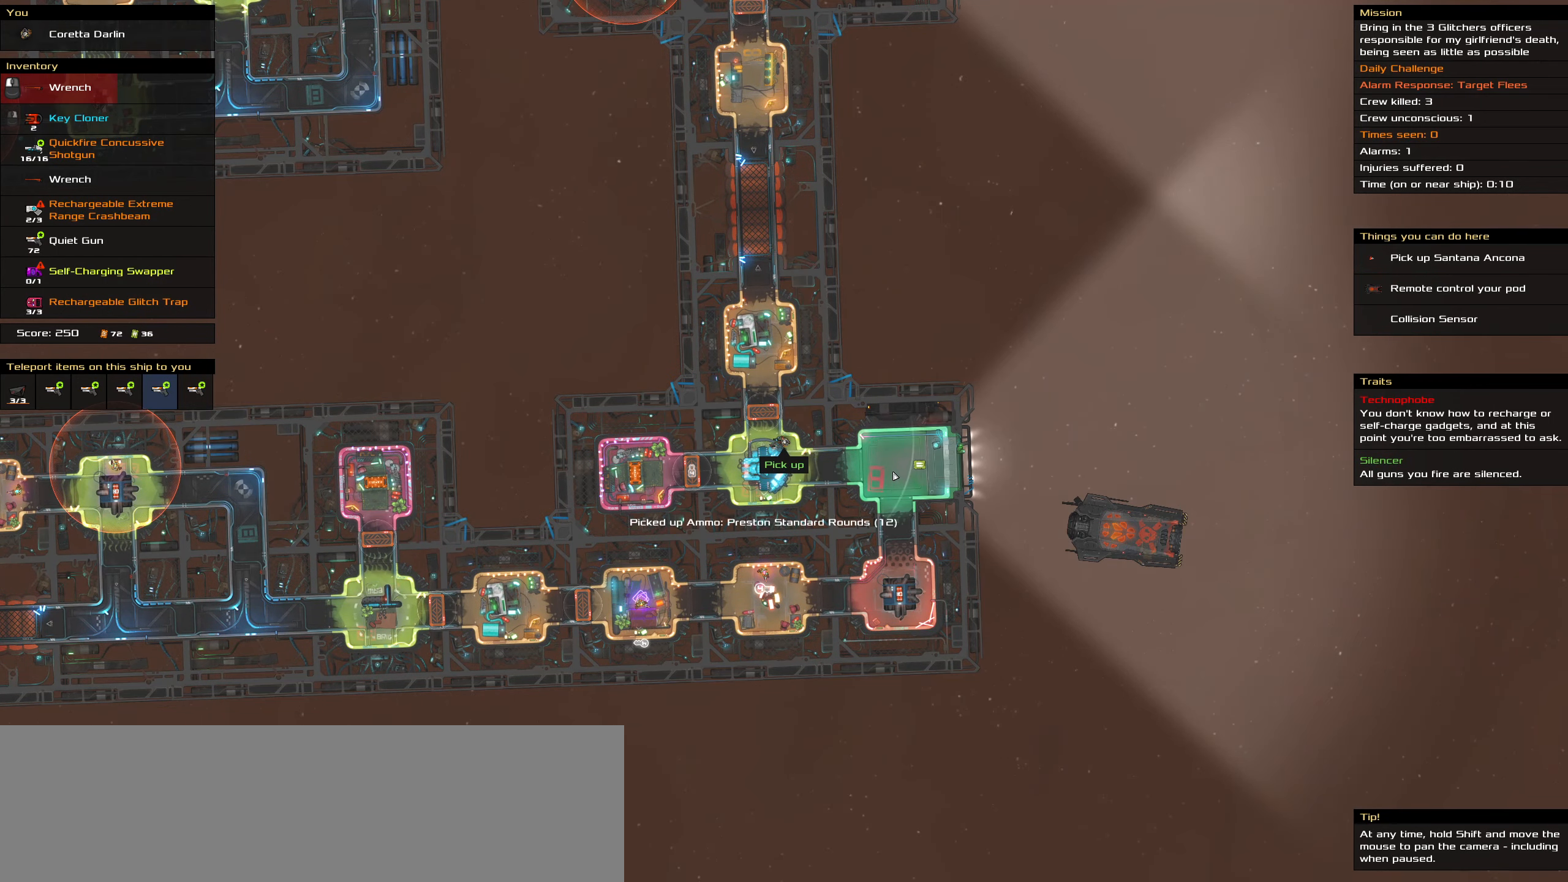
{"keys": ["caps_lock"], "mouse": [], "events": [[50, "space", "up"], [100, "space", "down"], [250, "space", "up"], [383, "space", "down"], [483, "space", "up"]]}
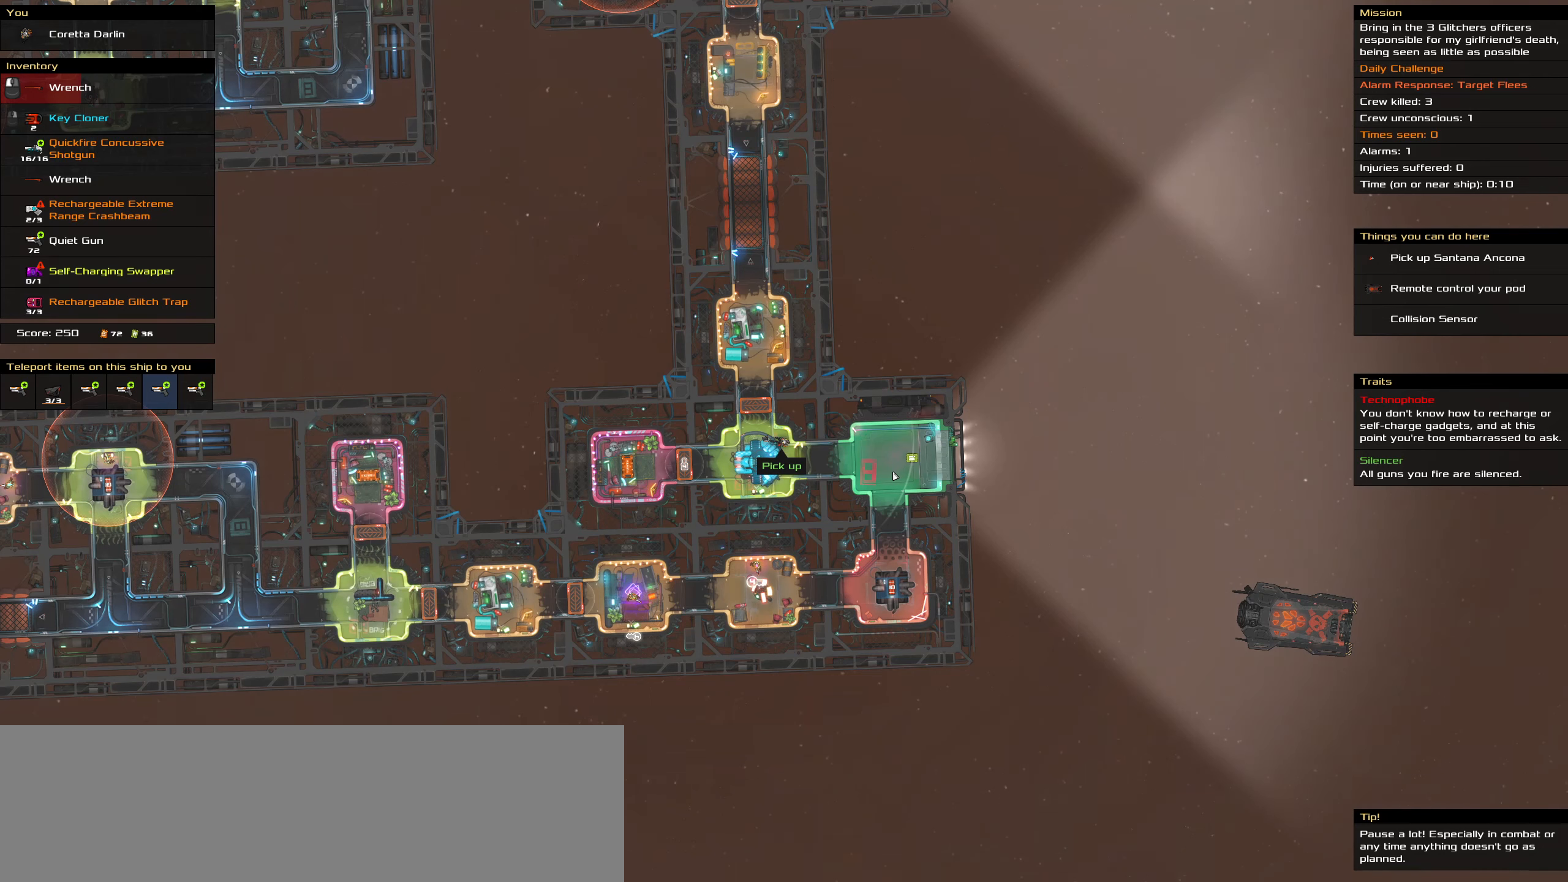
{"keys": ["caps_lock"], "mouse": [], "events": []}